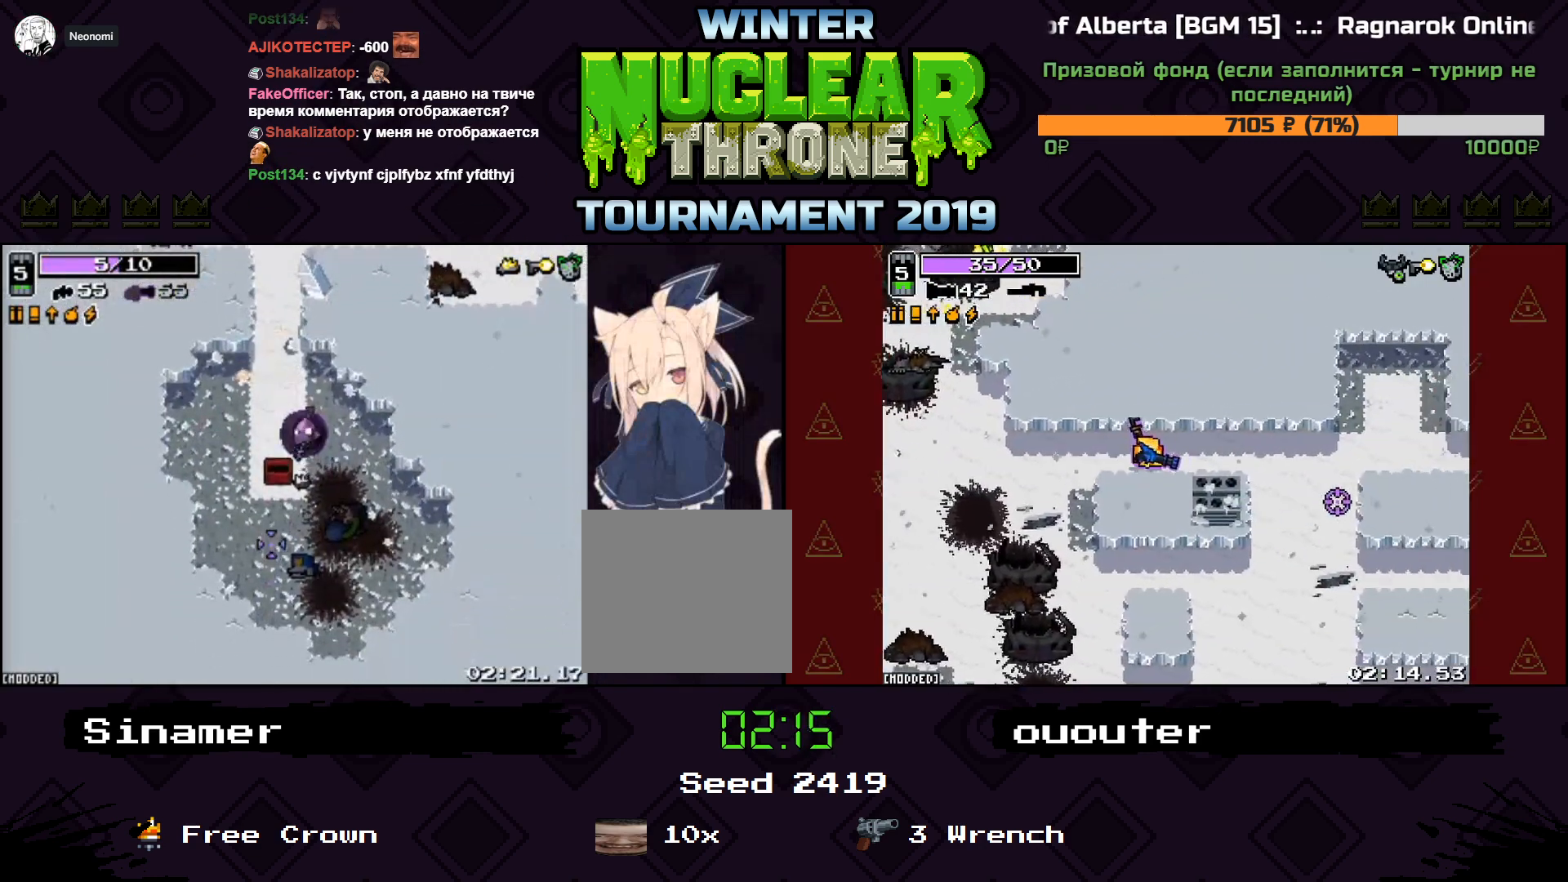
Gameplay with keyboard; each line is a JSON object with the keys held at the frame after it. "events" lists presses ("down") and releases ("up") of "1", "2", "3", "4", "5", "a", "d", "e", "f", "q", "r", "s", "space" and "w" between this image and that frame as [ms after this image, input, new state], when the widget could be followed in between. No other keys are recorded. Mouse input is not recorded.
{"keys": [], "events": []}
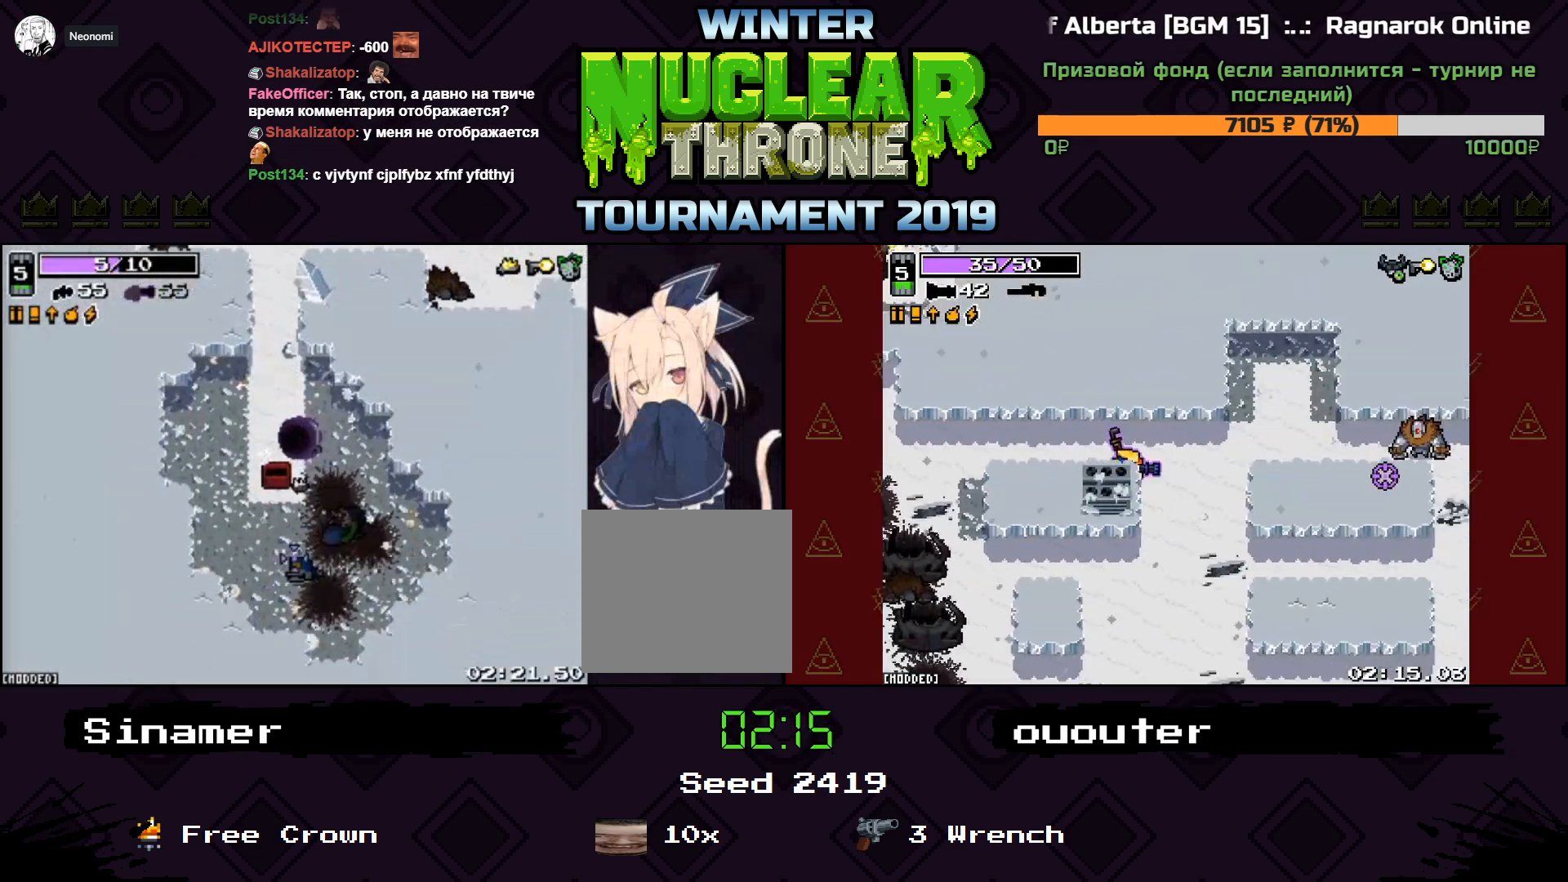
{"keys": [], "events": []}
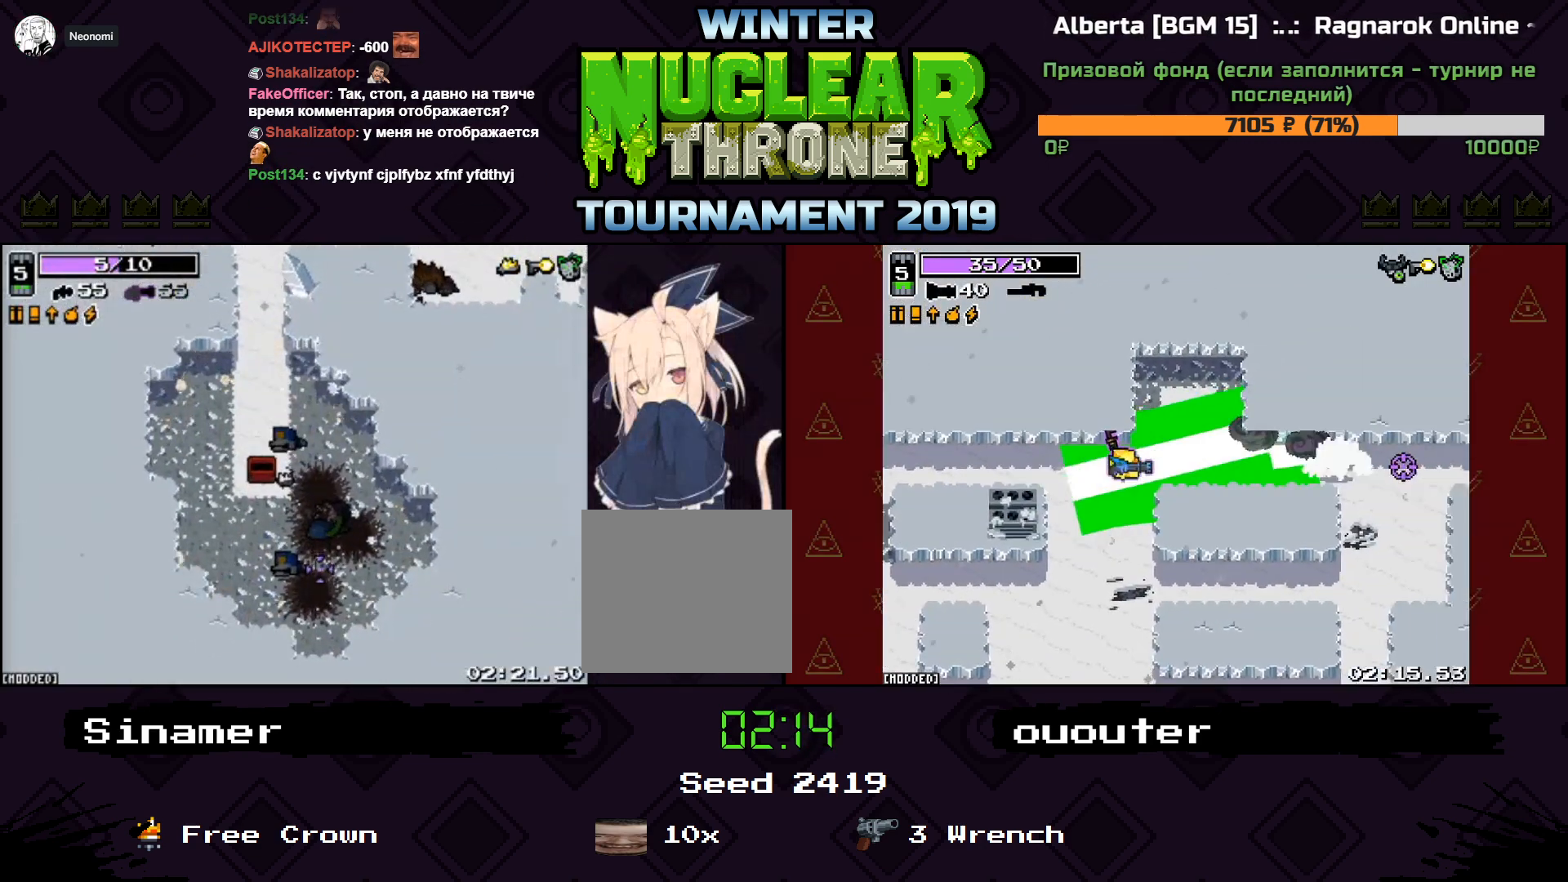
{"keys": [], "events": []}
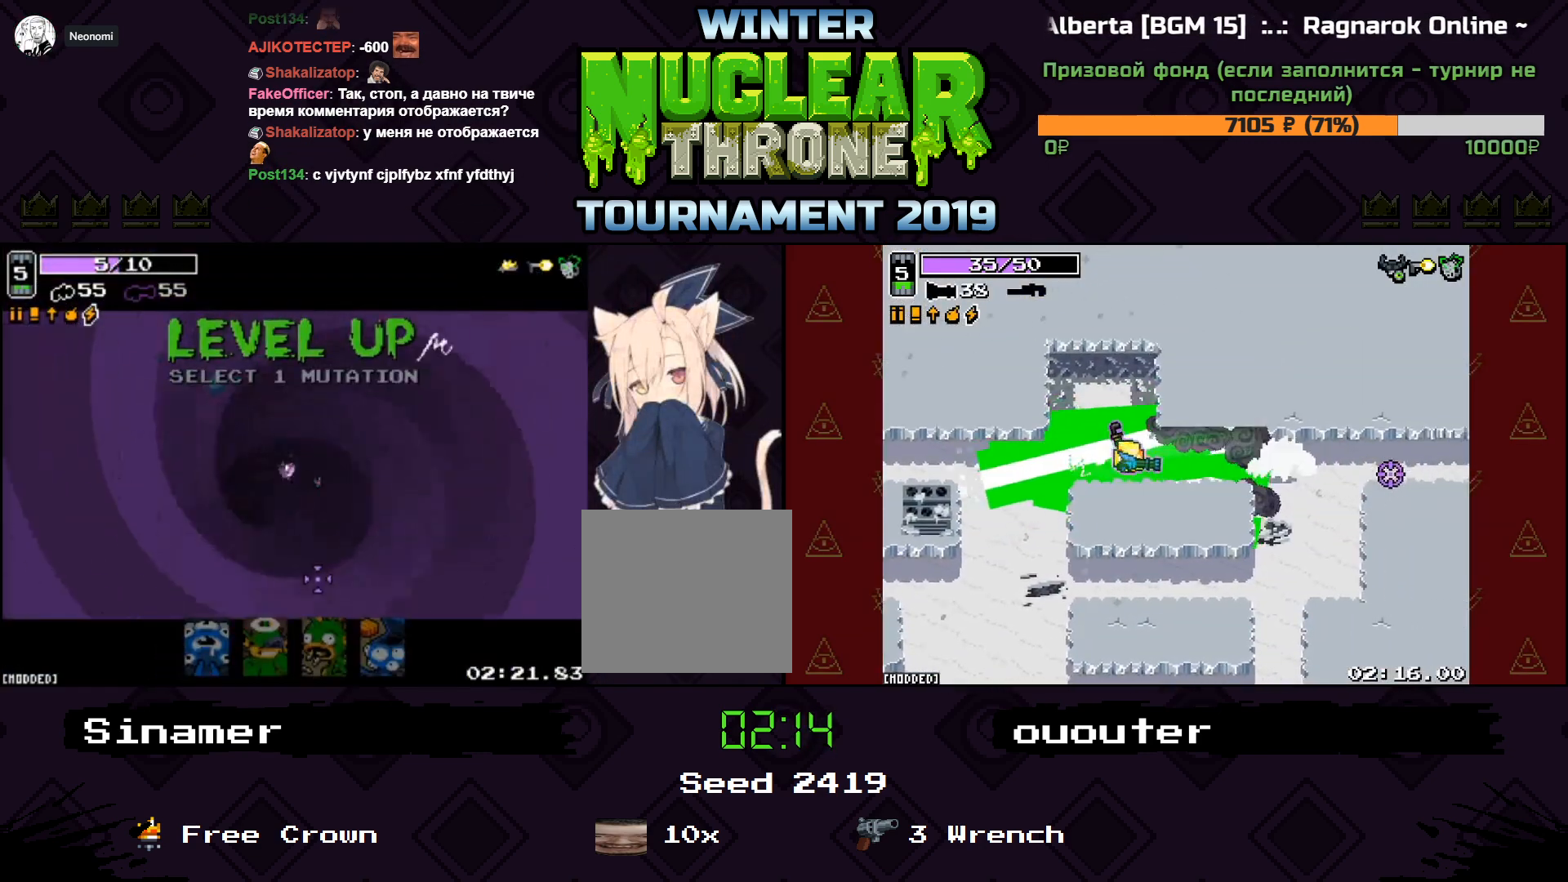
{"keys": [], "events": []}
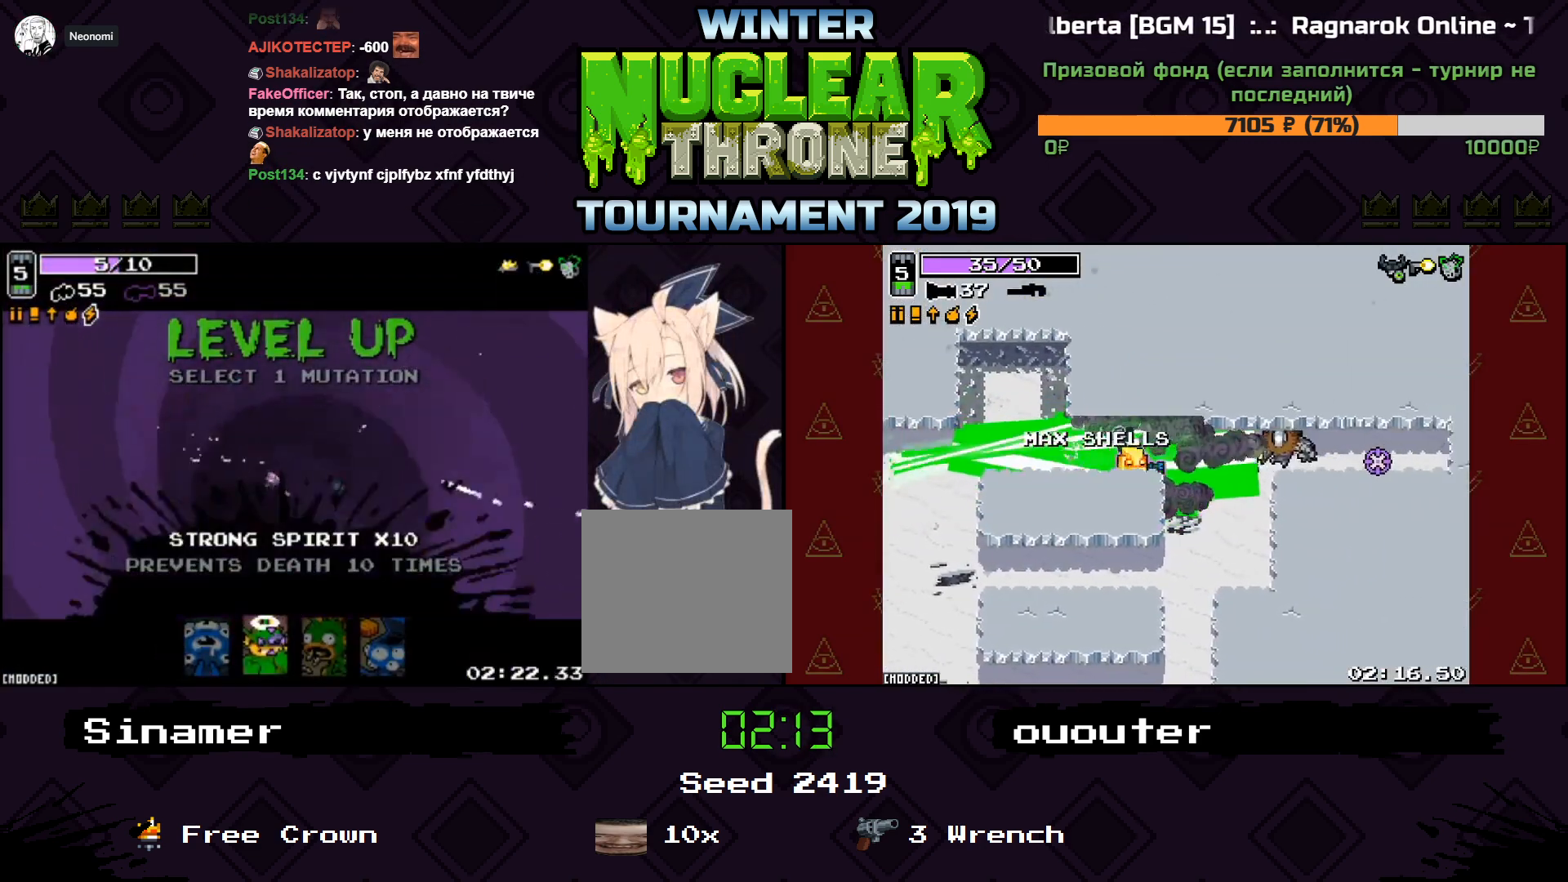
{"keys": [], "events": []}
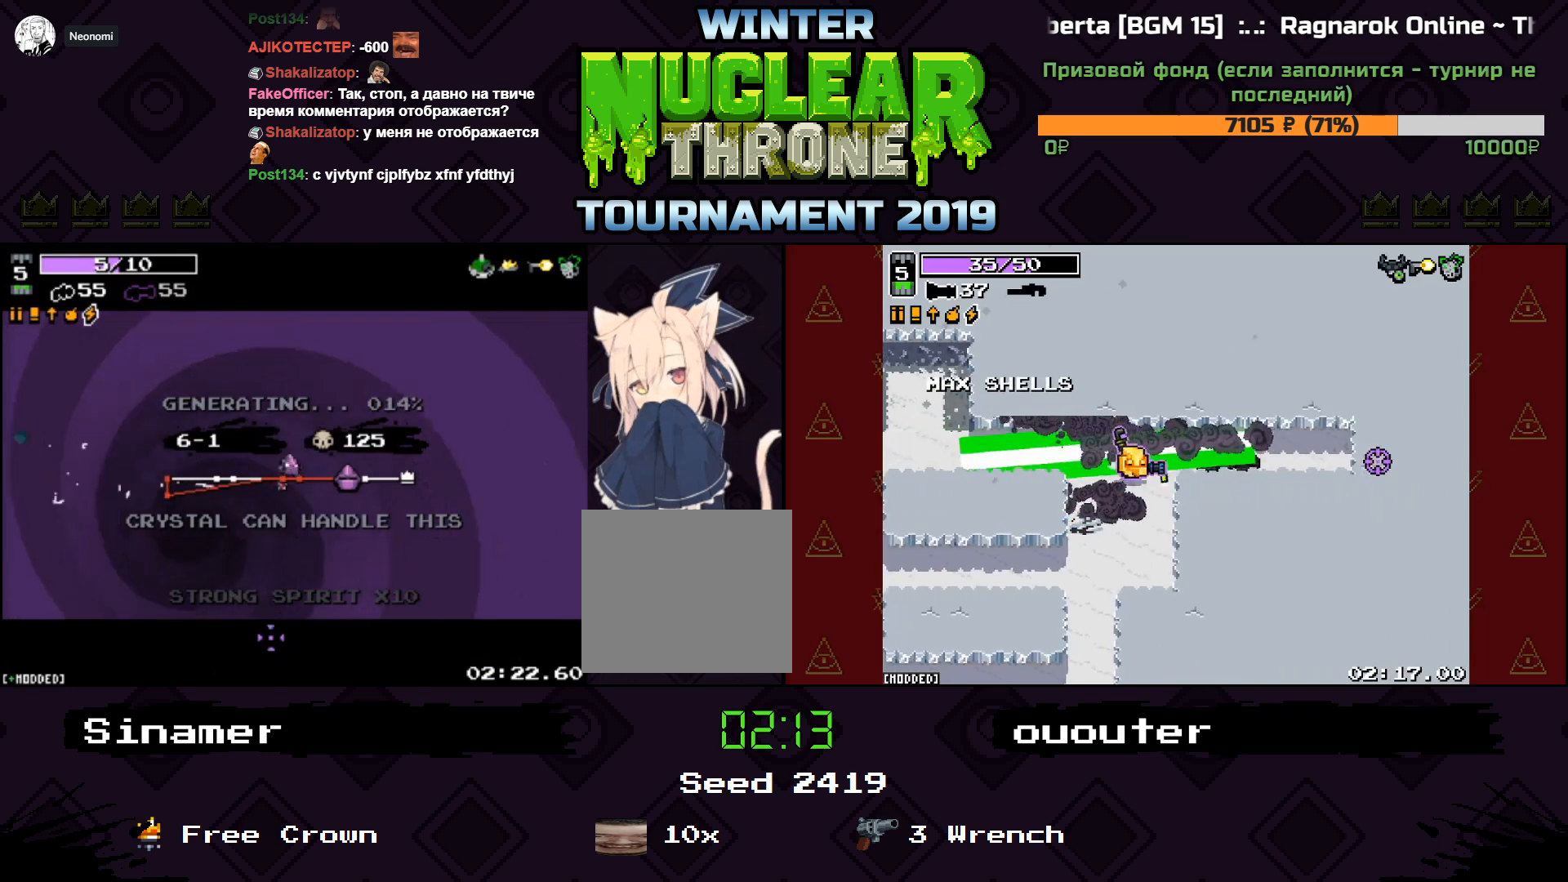
{"keys": [], "events": []}
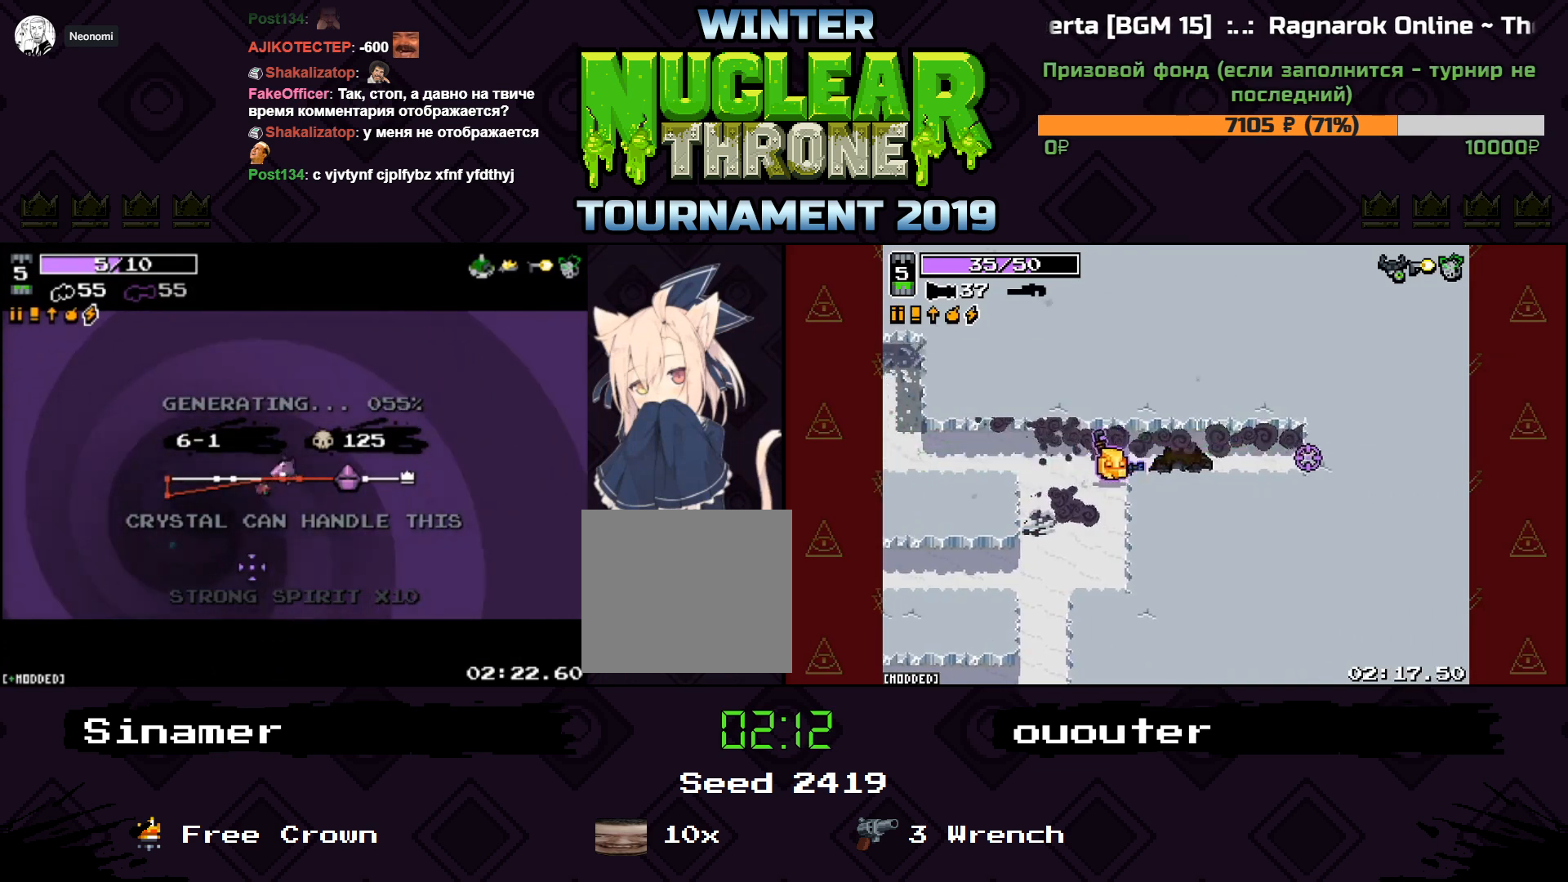
{"keys": [], "events": []}
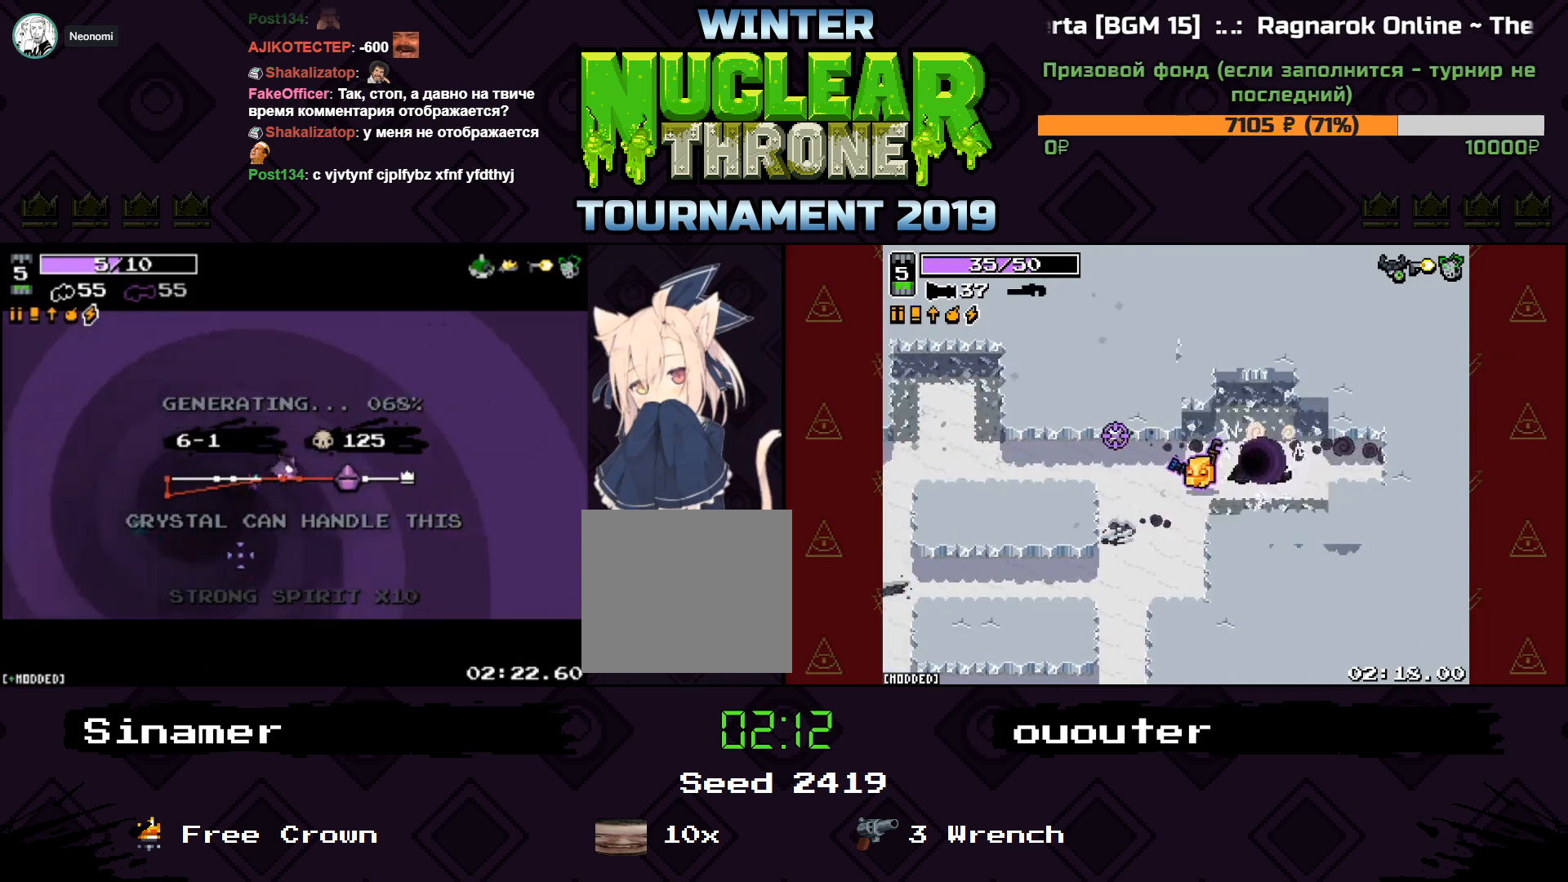
{"keys": [], "events": []}
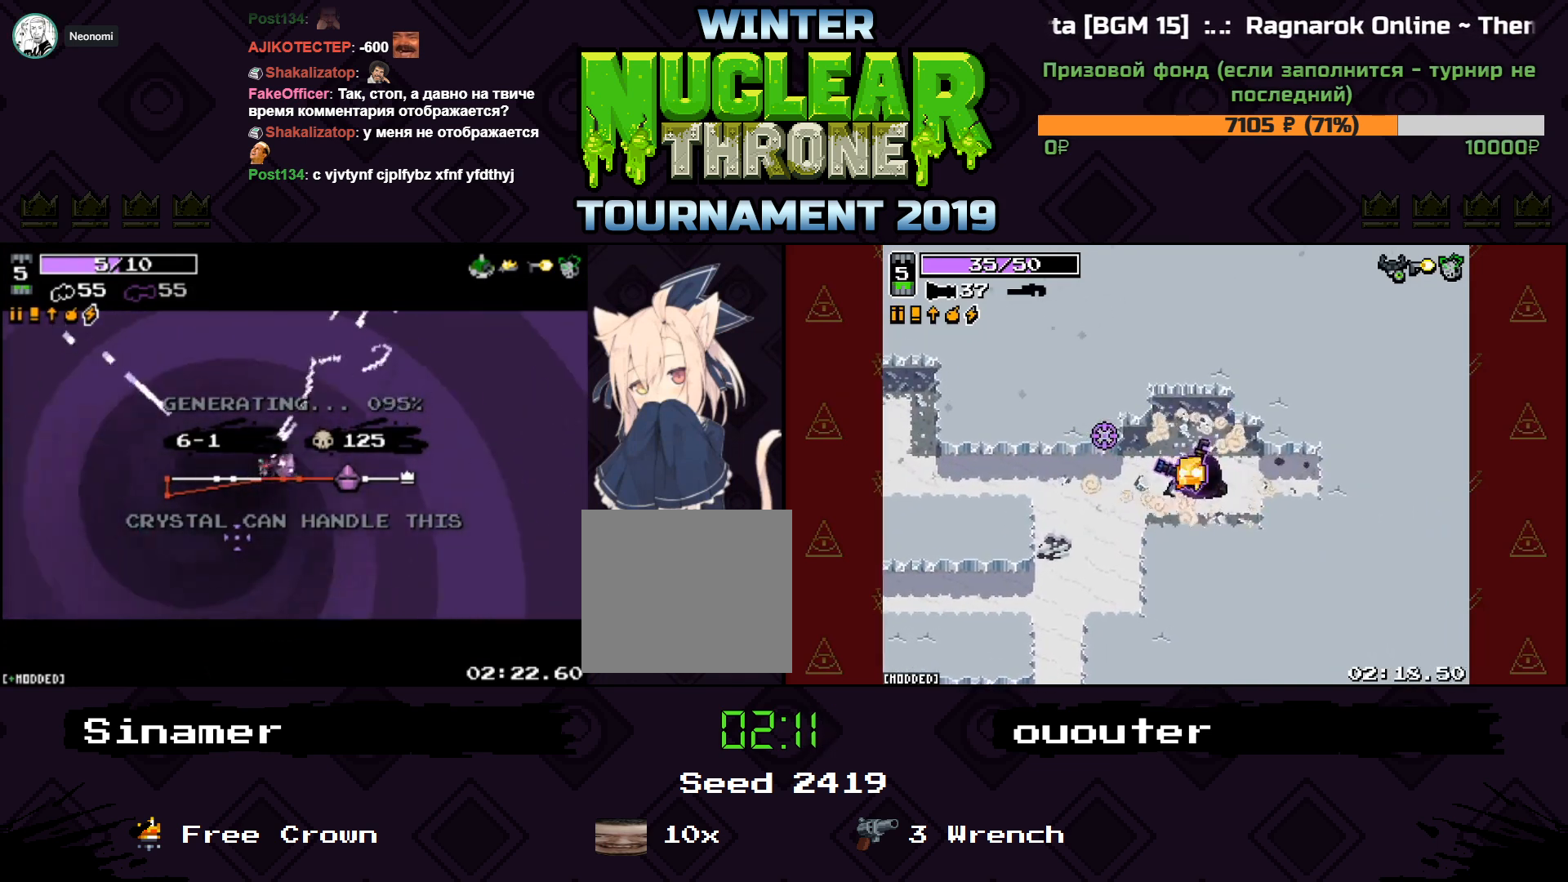
{"keys": [], "events": []}
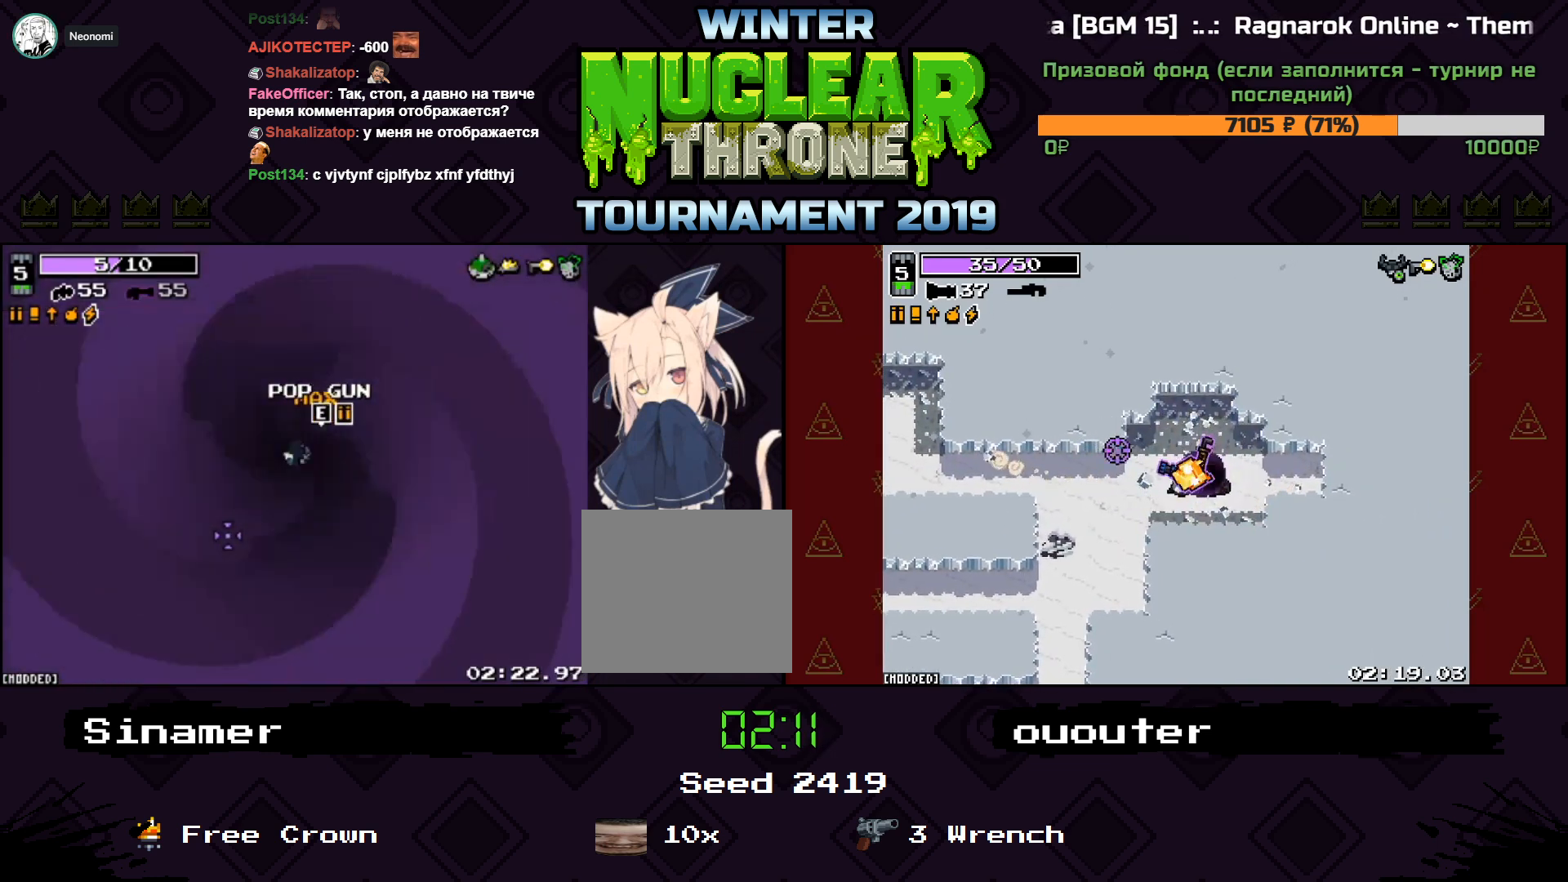
{"keys": [], "events": []}
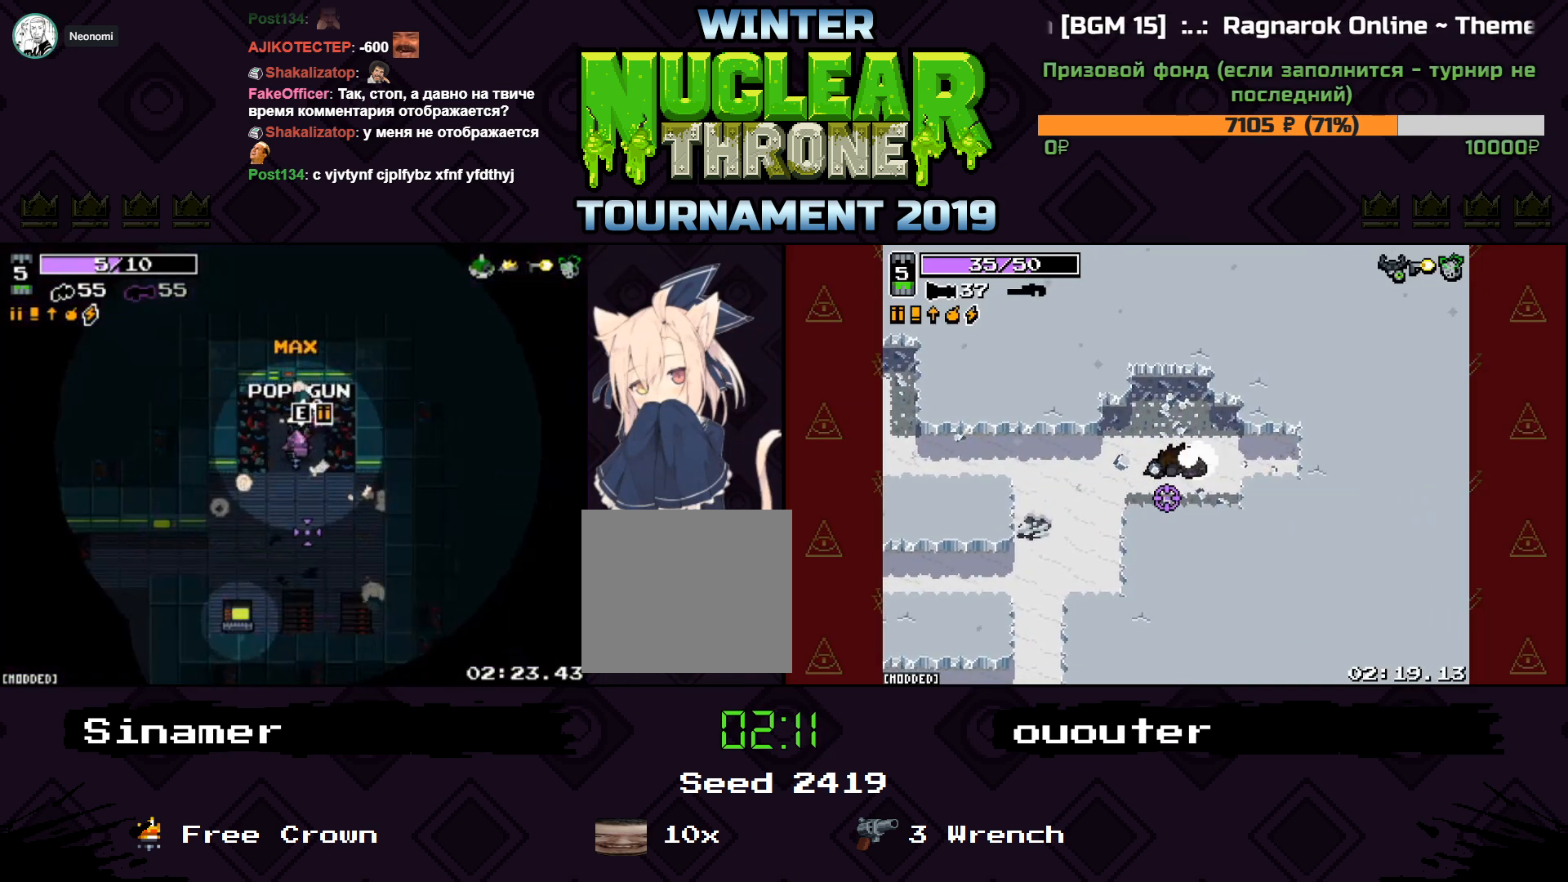
{"keys": ["a", "s"], "events": [[67, "s", "down"], [333, "a", "down"]]}
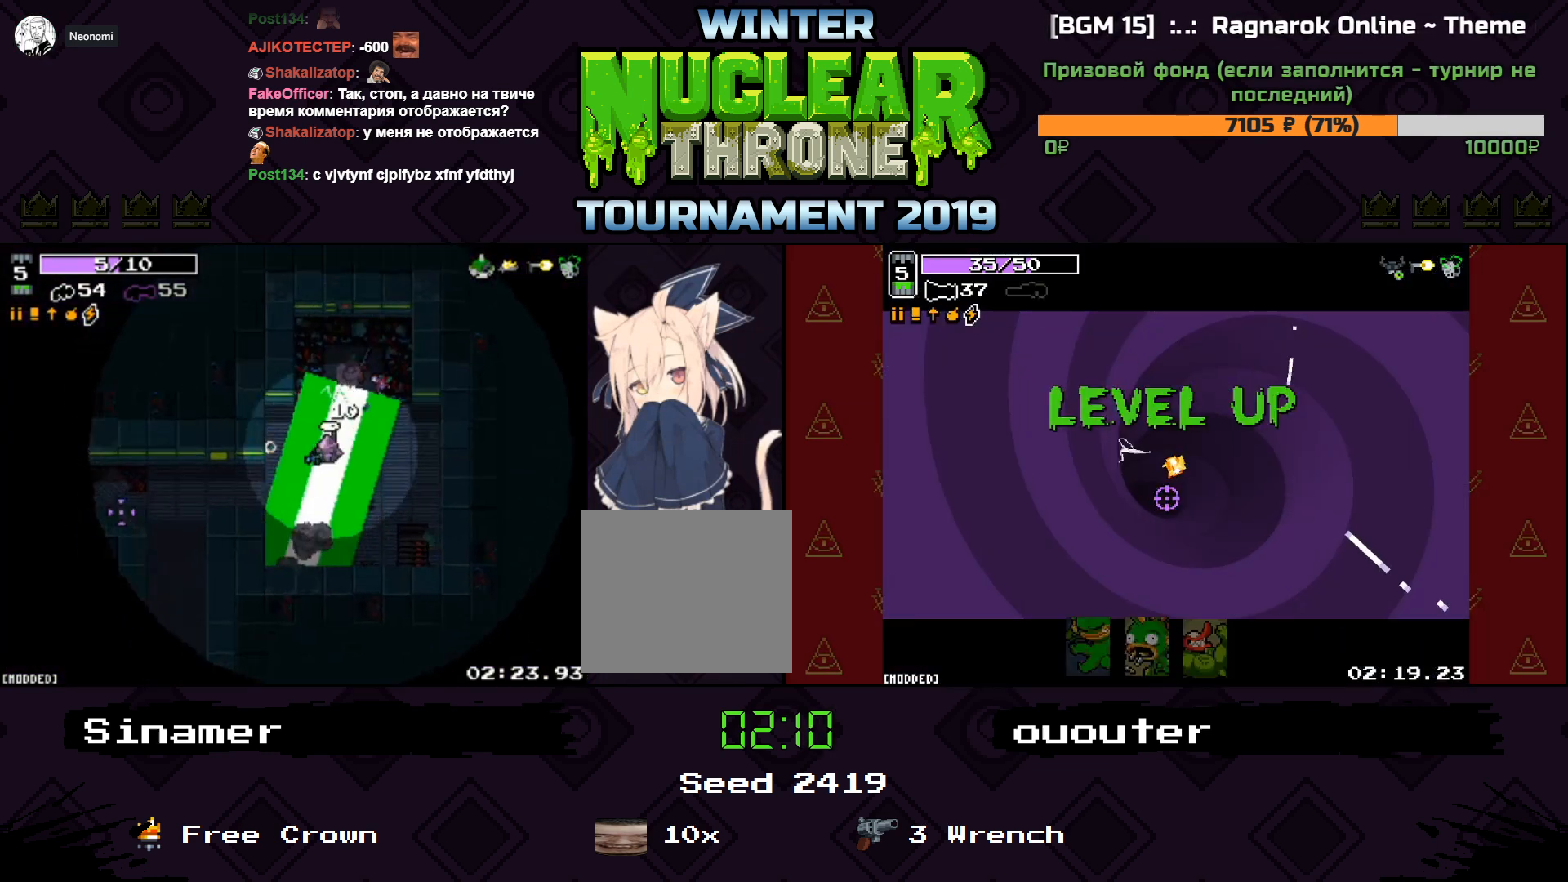
{"keys": ["a"], "events": [[467, "s", "up"]]}
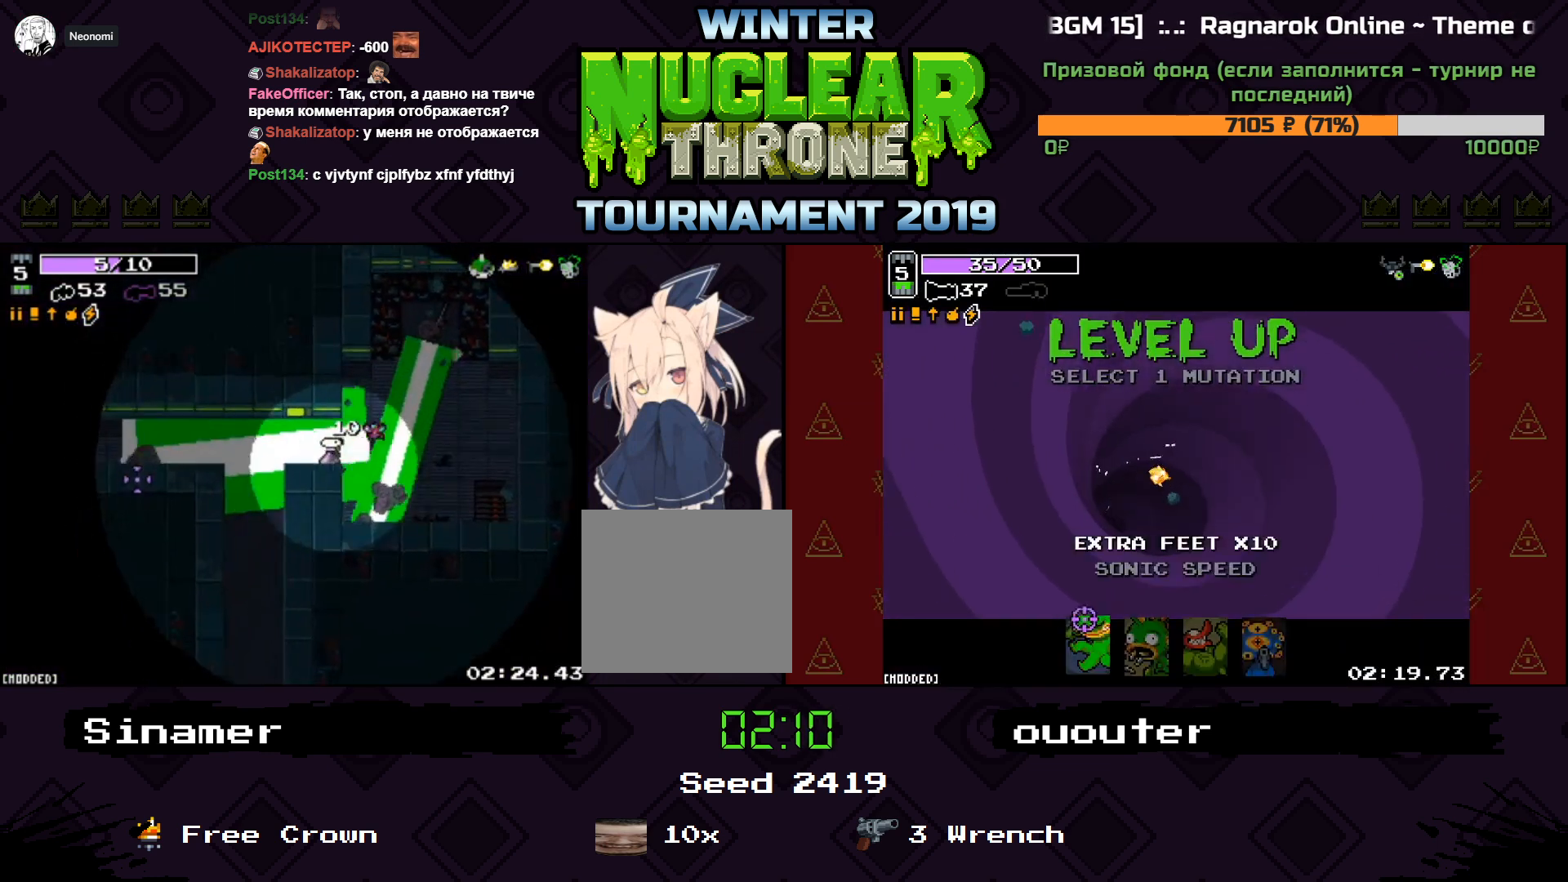
{"keys": ["a", "s"], "events": [[400, "s", "down"]]}
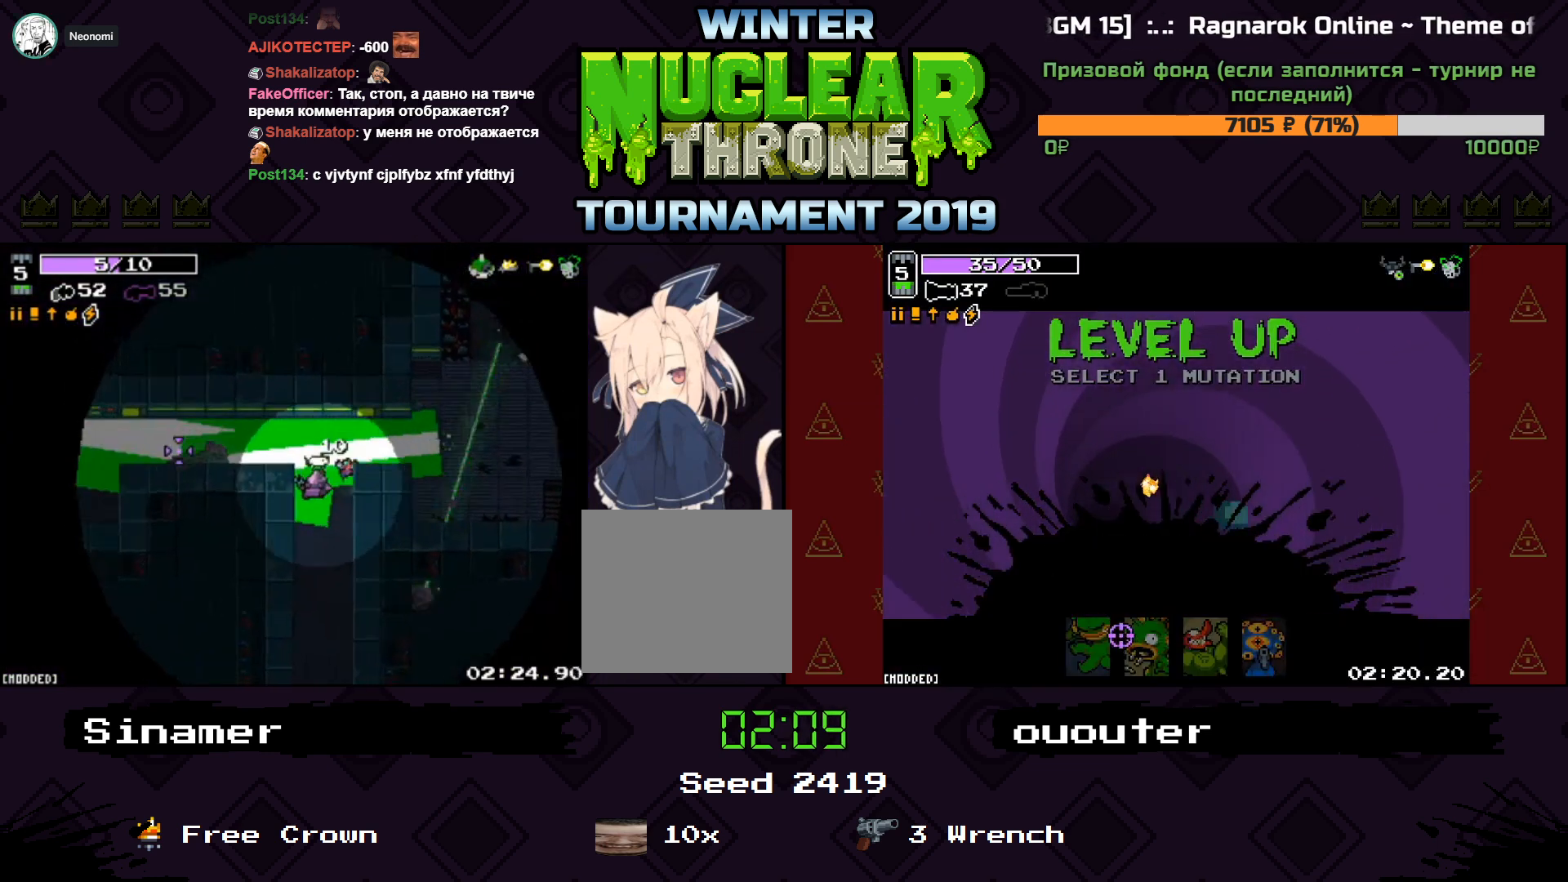
{"keys": ["s"], "events": [[33, "a", "up"], [67, "a", "down"], [133, "a", "up"], [133, "d", "down"], [333, "d", "up"]]}
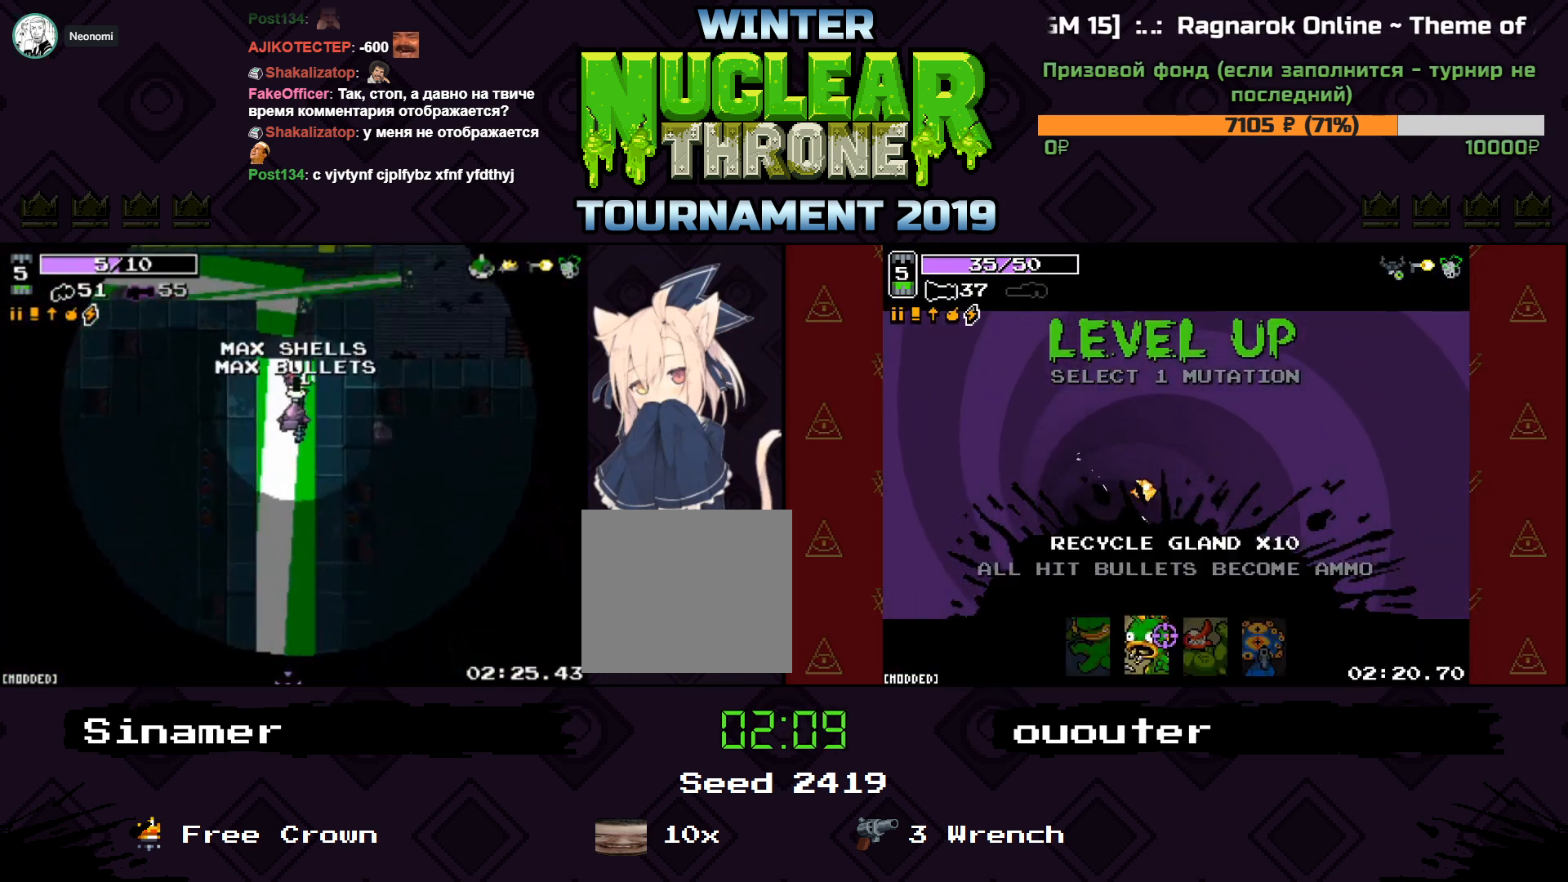
{"keys": ["s"], "events": []}
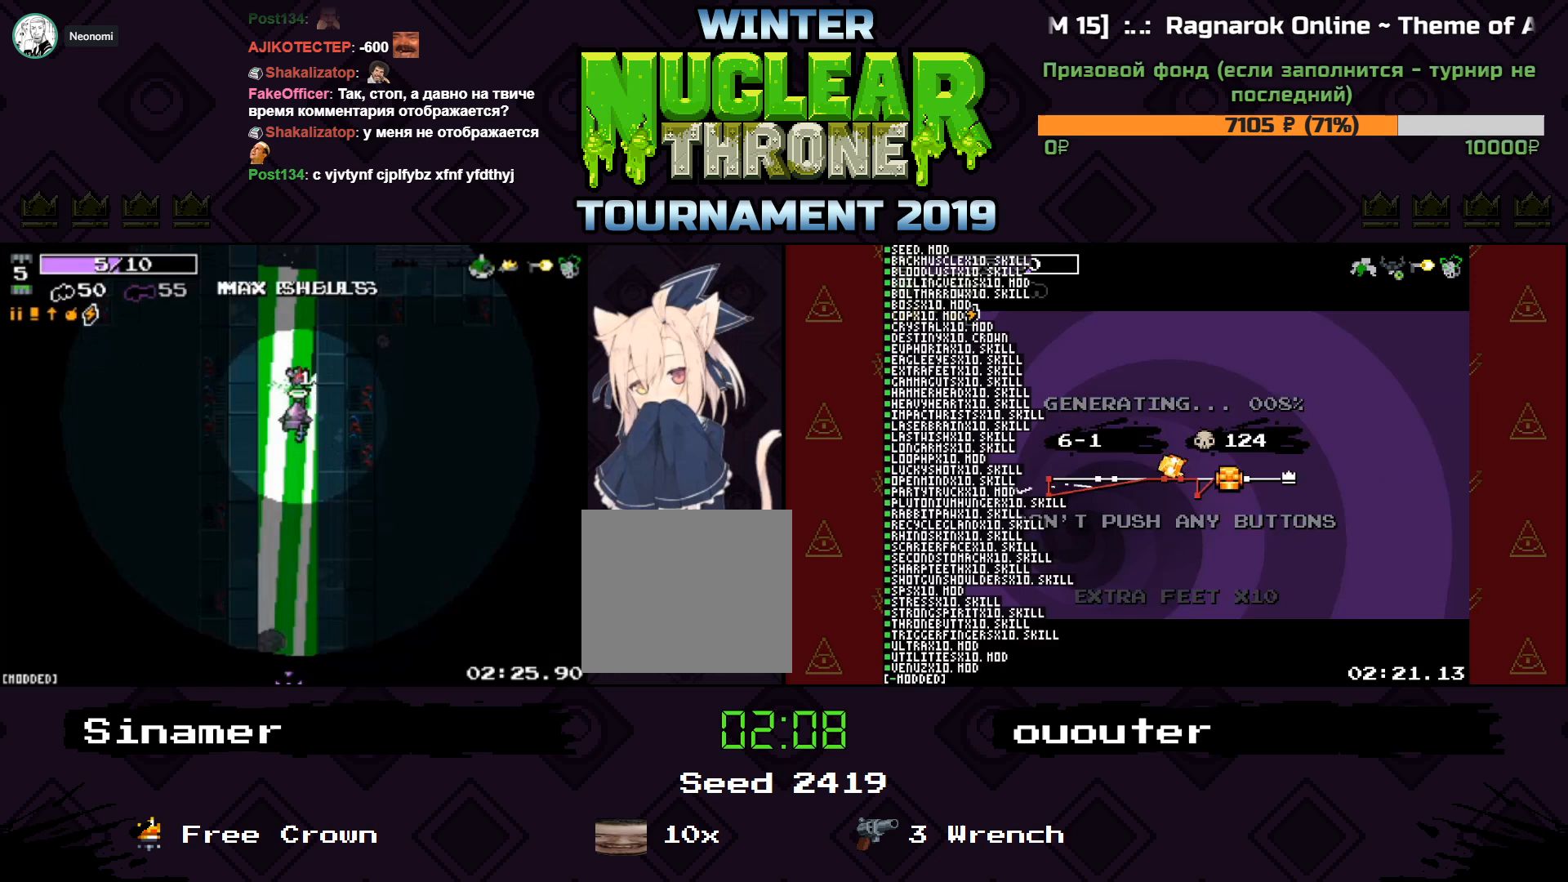
{"keys": ["s"], "events": []}
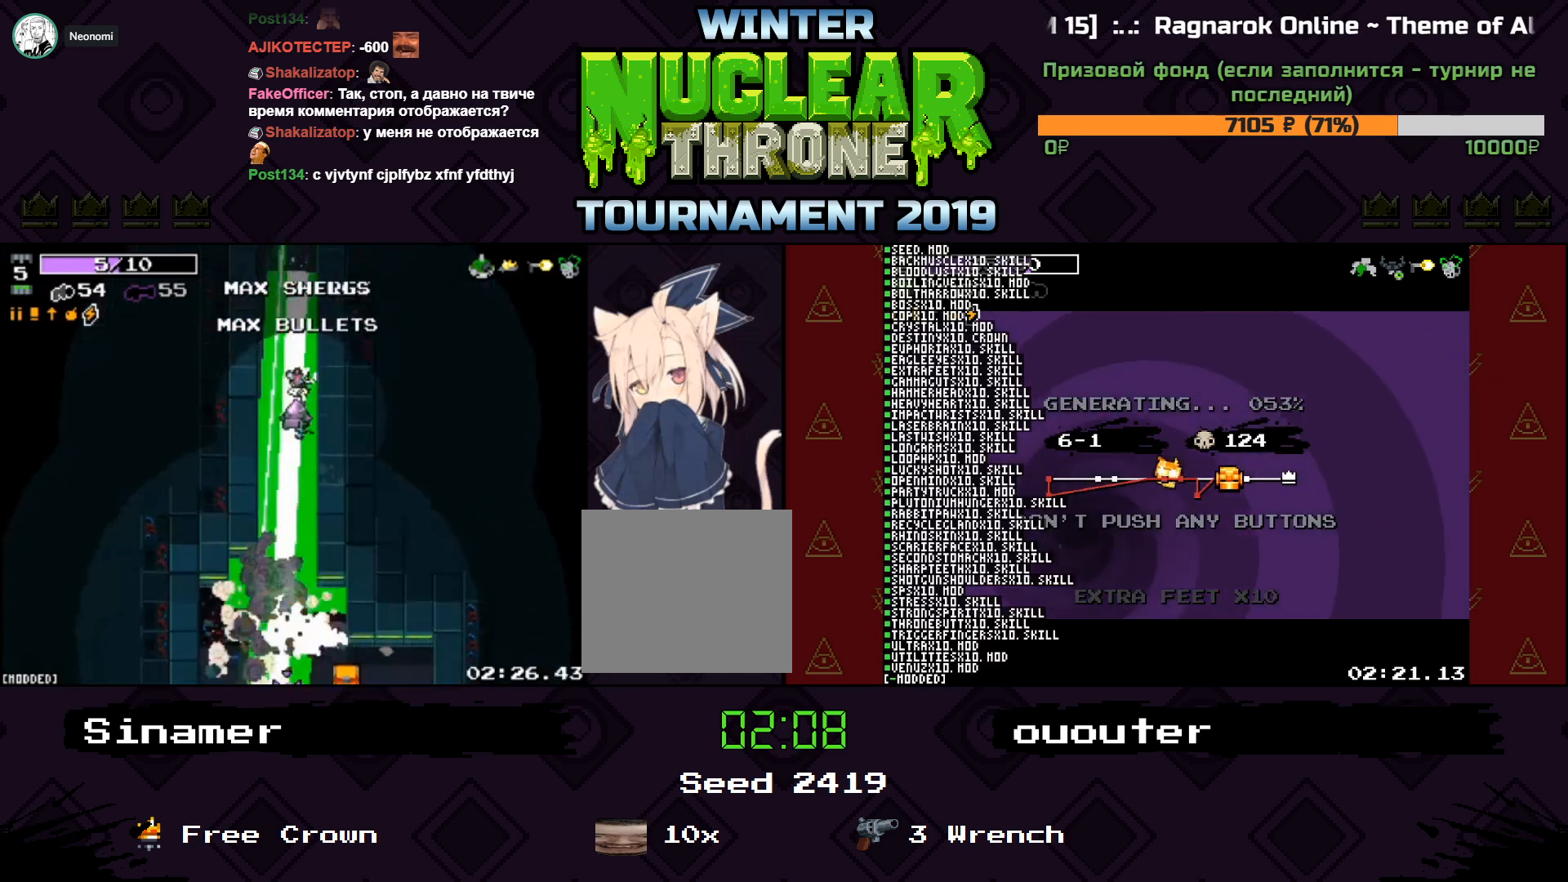
{"keys": ["s"], "events": []}
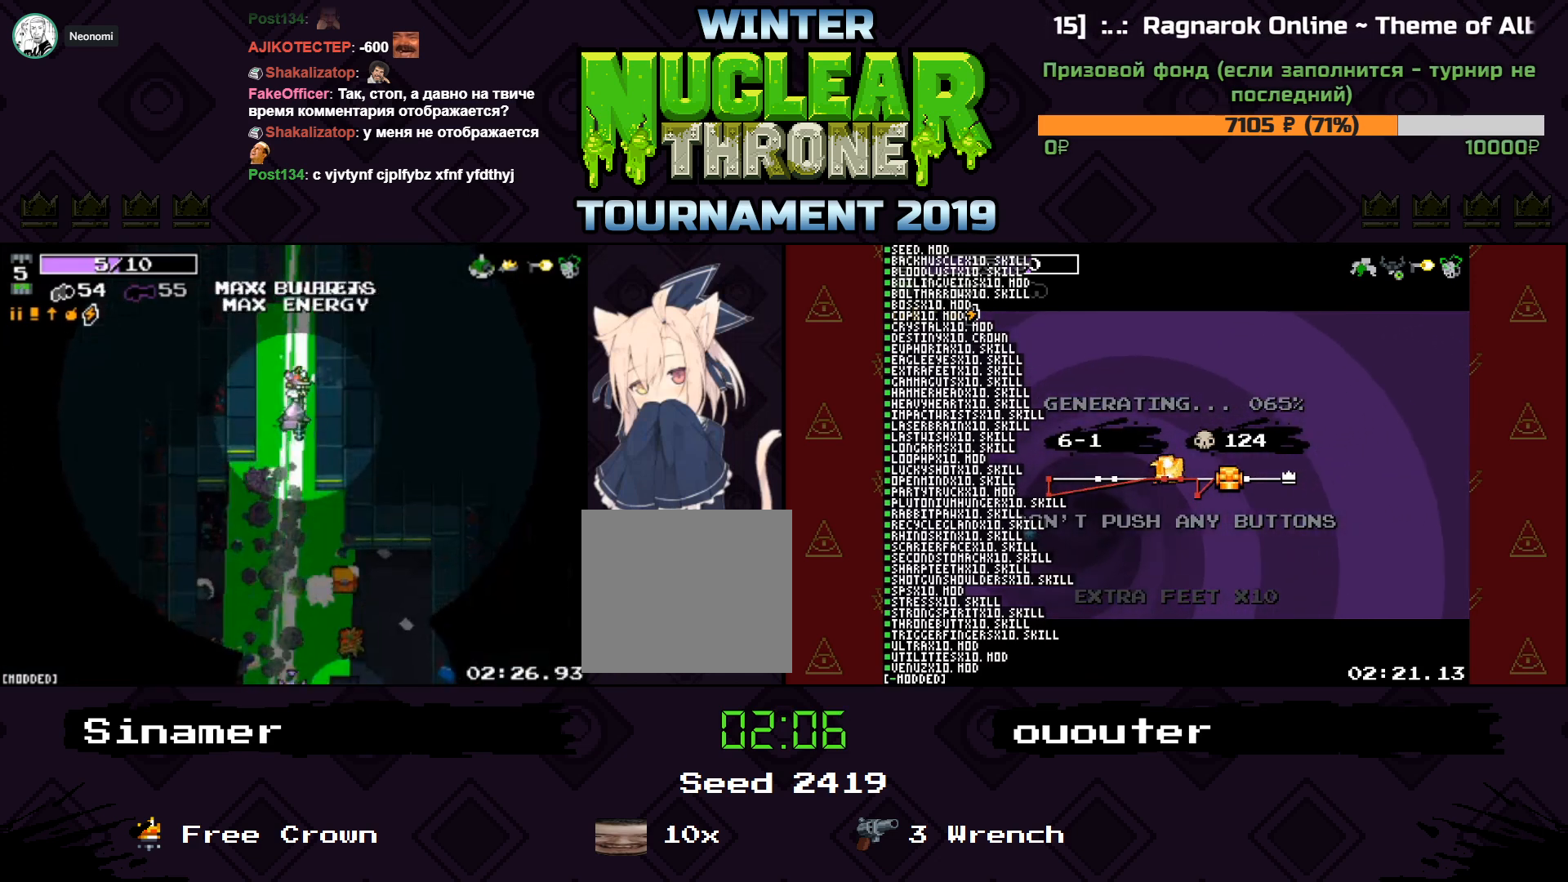
{"keys": ["d", "s"], "events": [[200, "a", "down"], [400, "a", "up"], [433, "d", "down"]]}
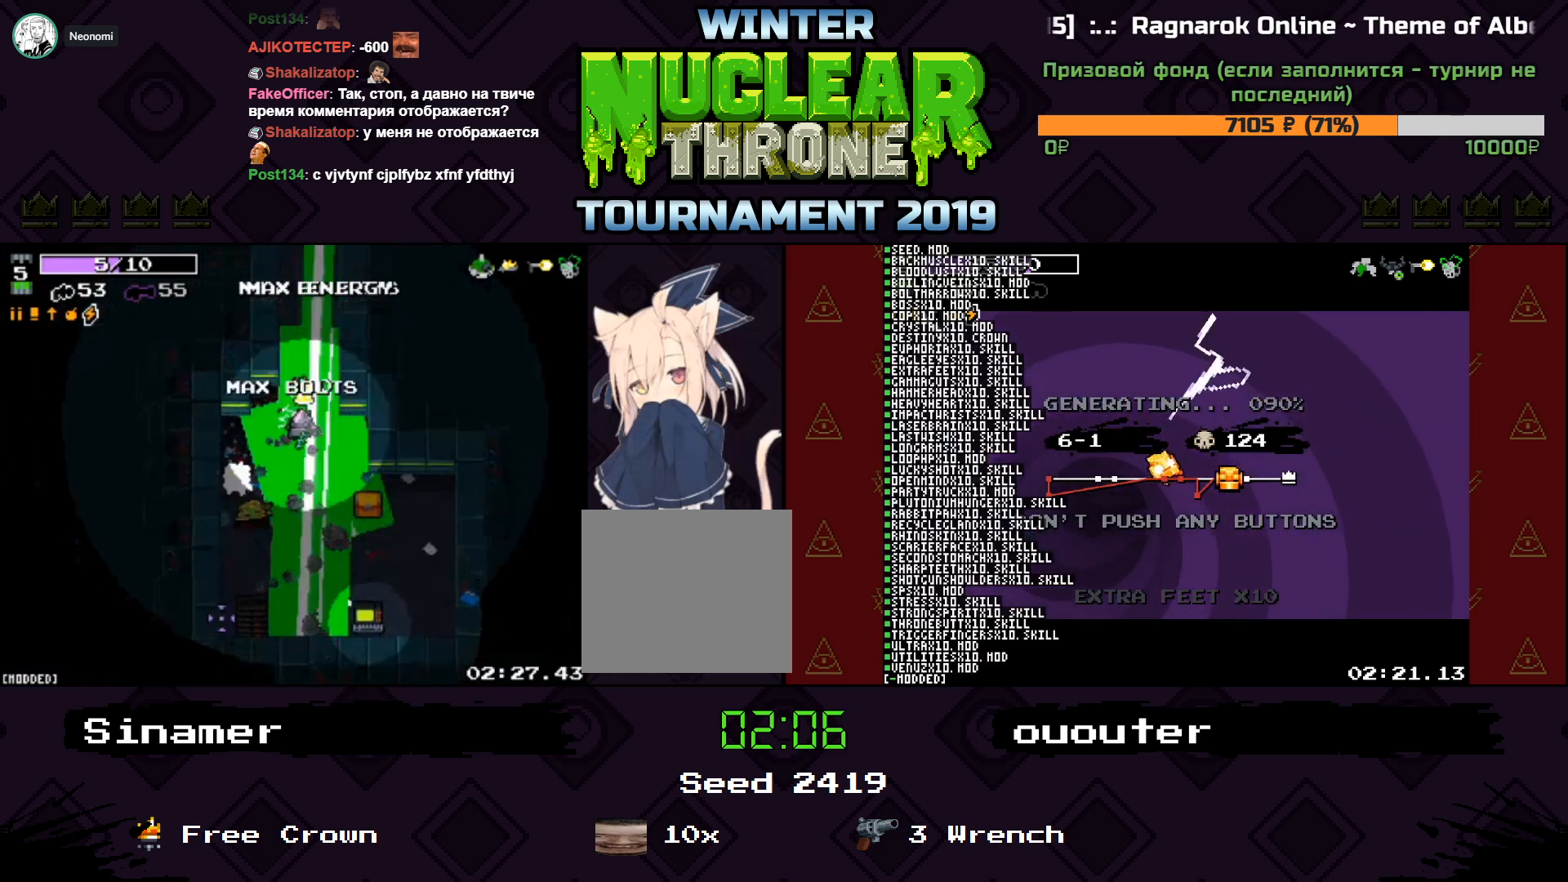
{"keys": ["d", "s"], "events": []}
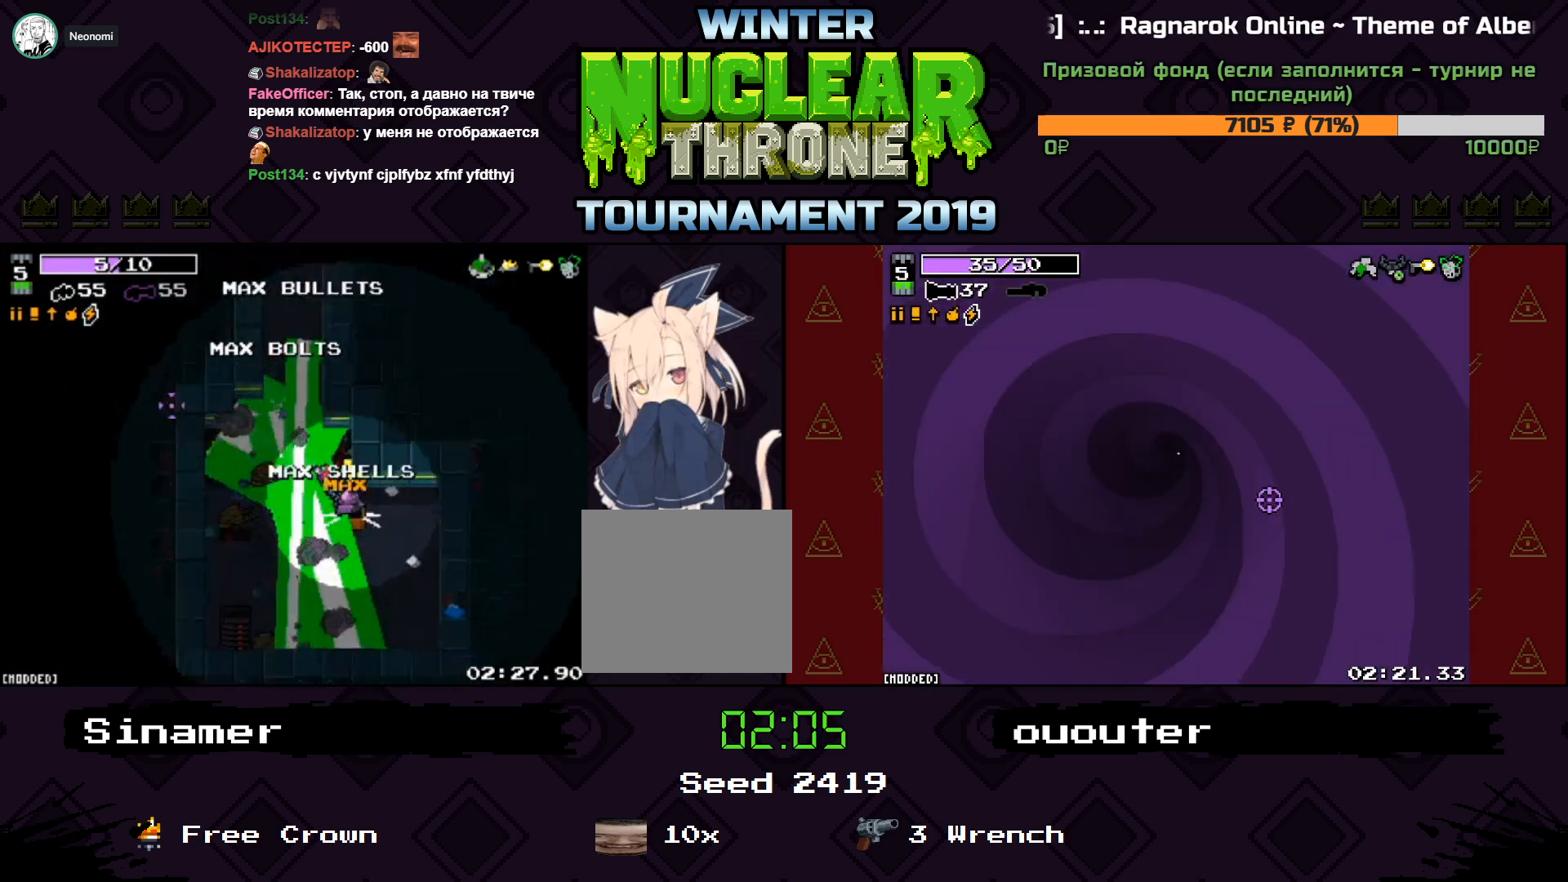
{"keys": ["w"], "events": [[67, "a", "down"], [67, "d", "up"], [167, "s", "up"], [300, "w", "down"], [500, "a", "up"]]}
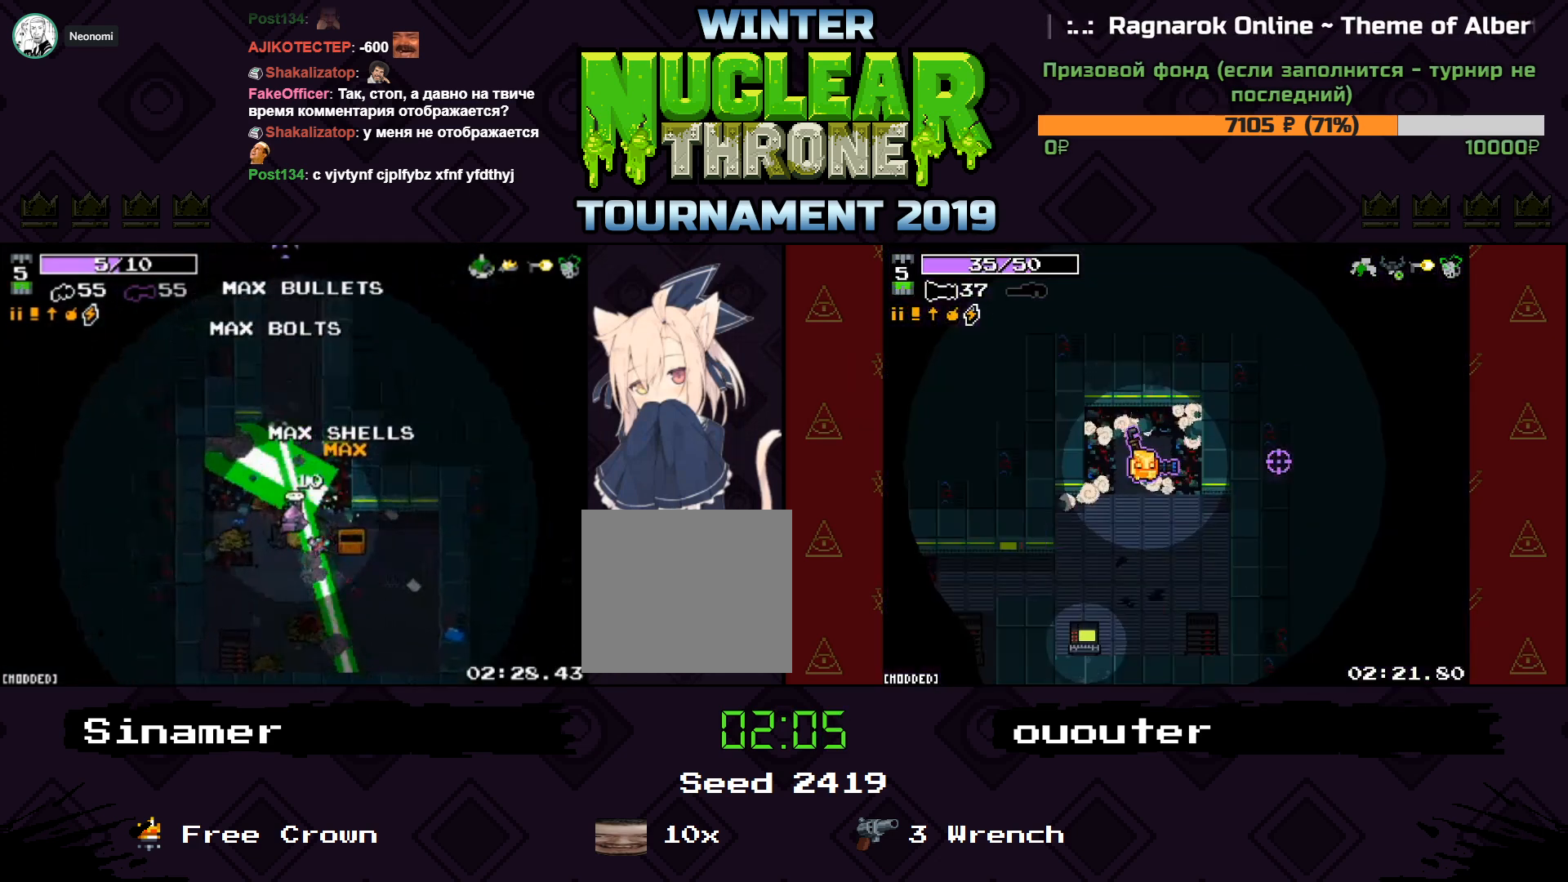
{"keys": ["w"], "events": []}
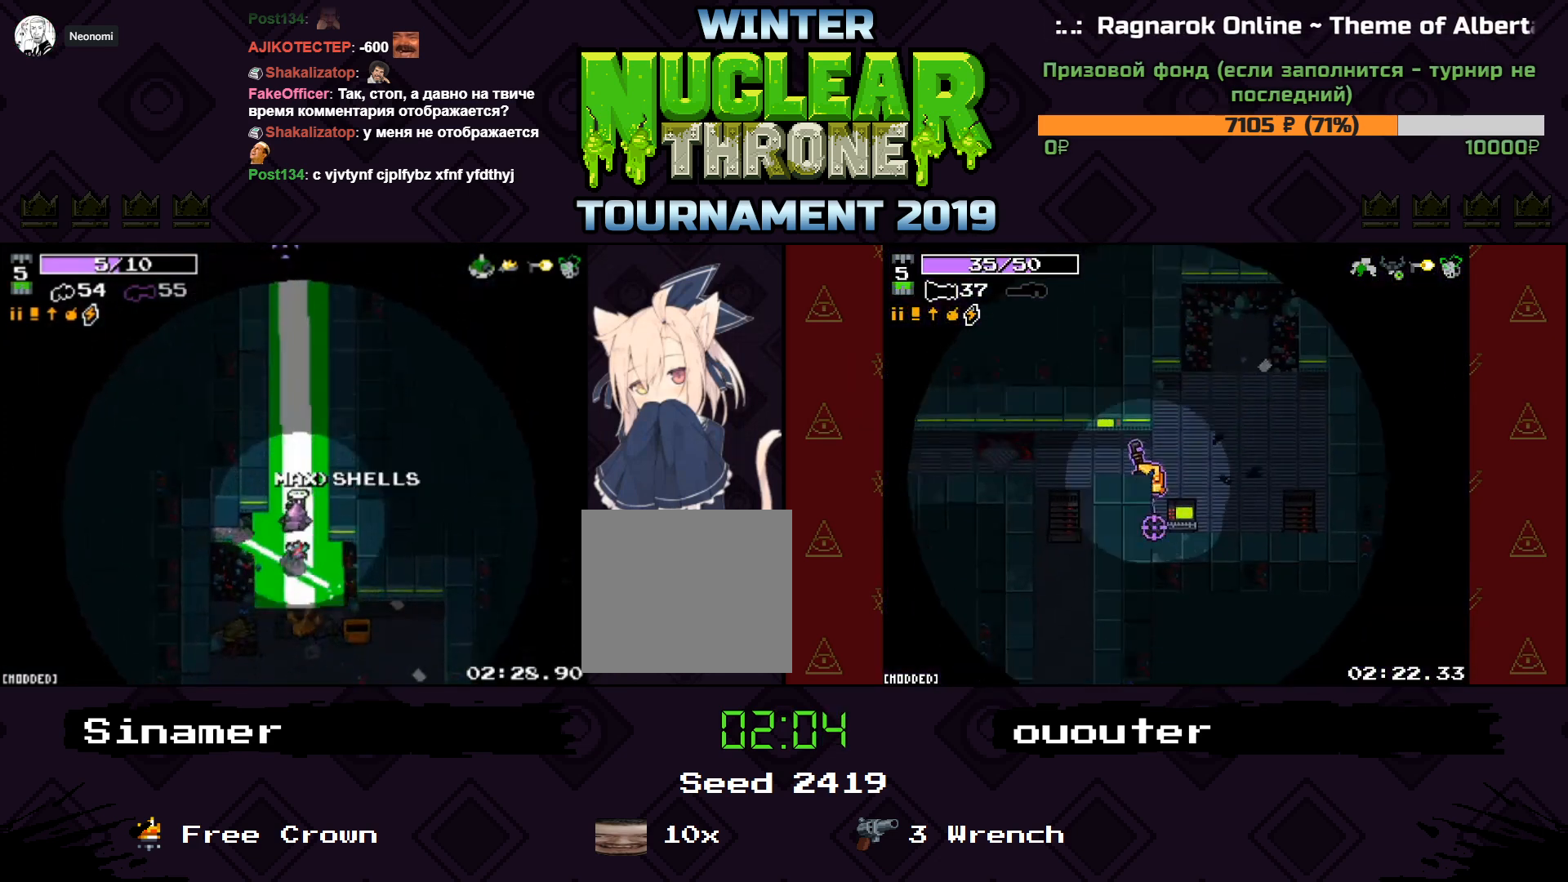
{"keys": ["w"], "events": []}
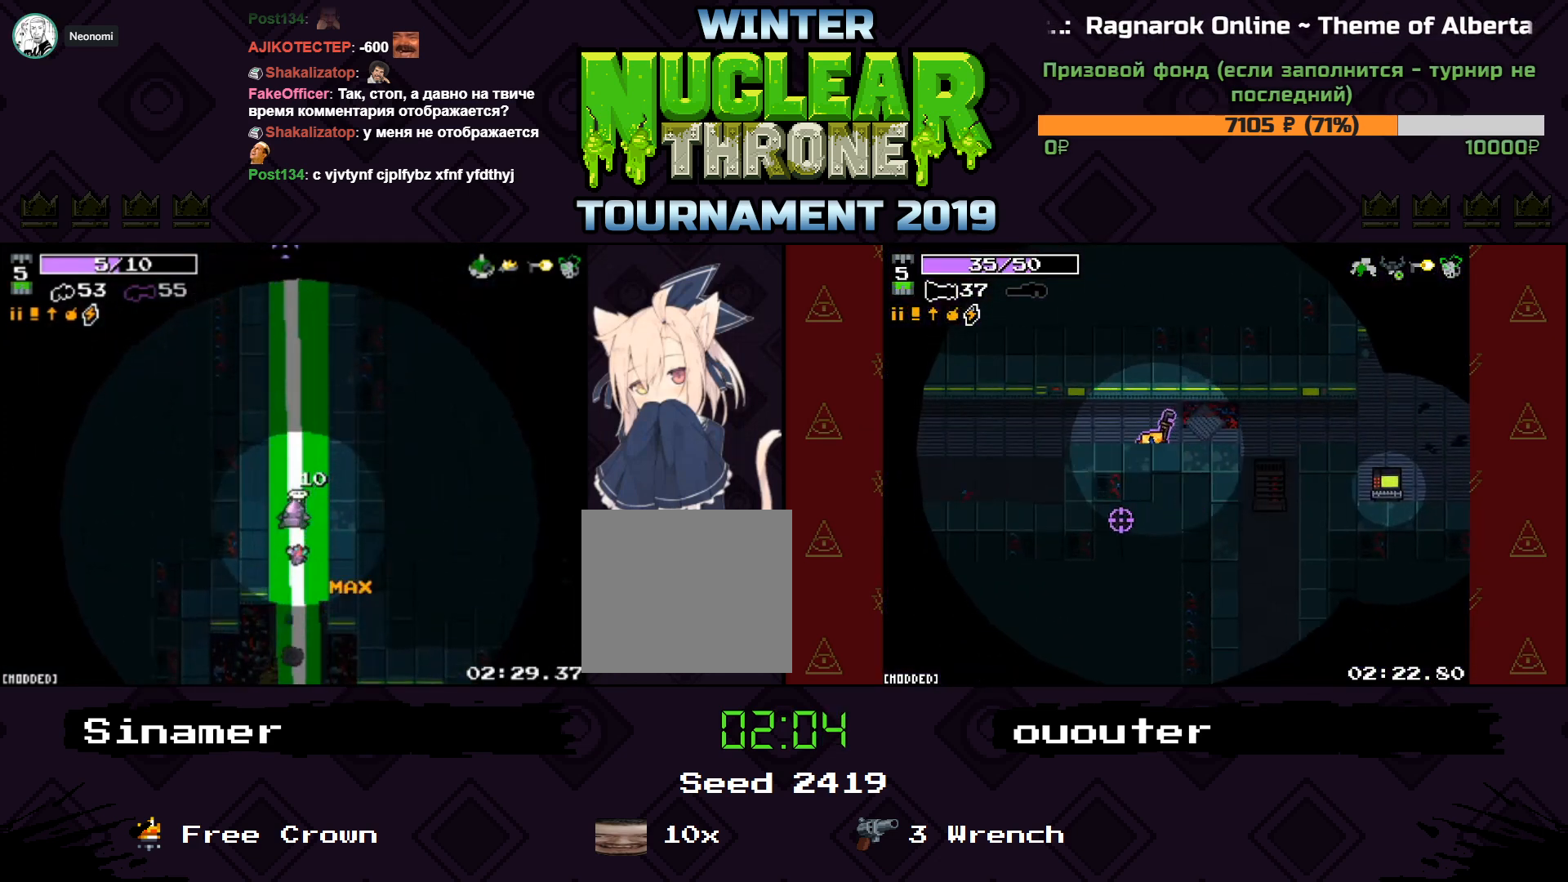
{"keys": ["w"], "events": []}
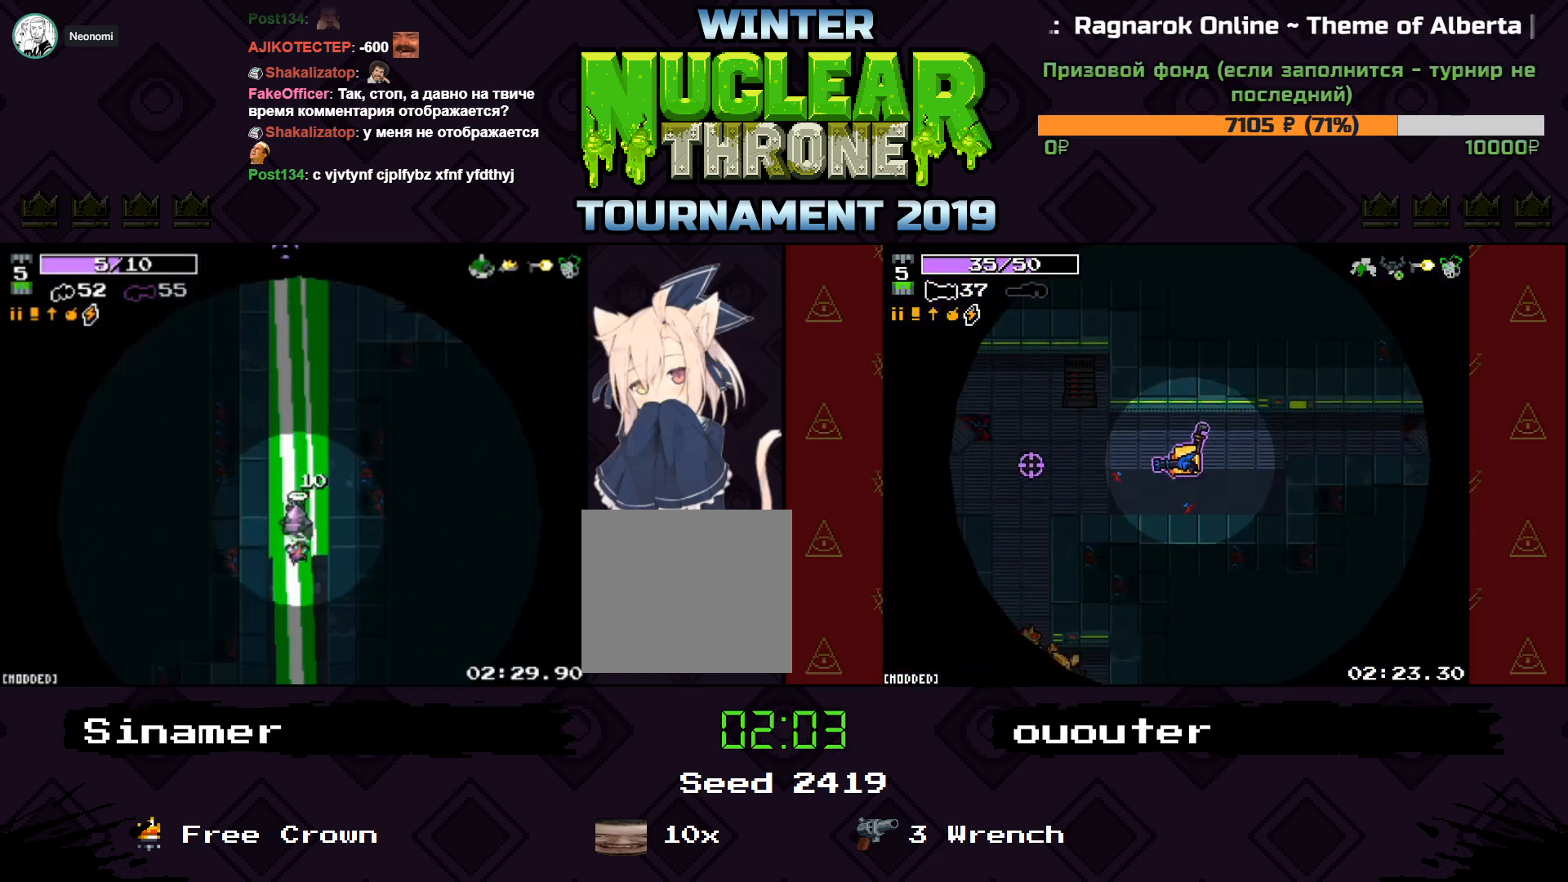
{"keys": ["w"], "events": []}
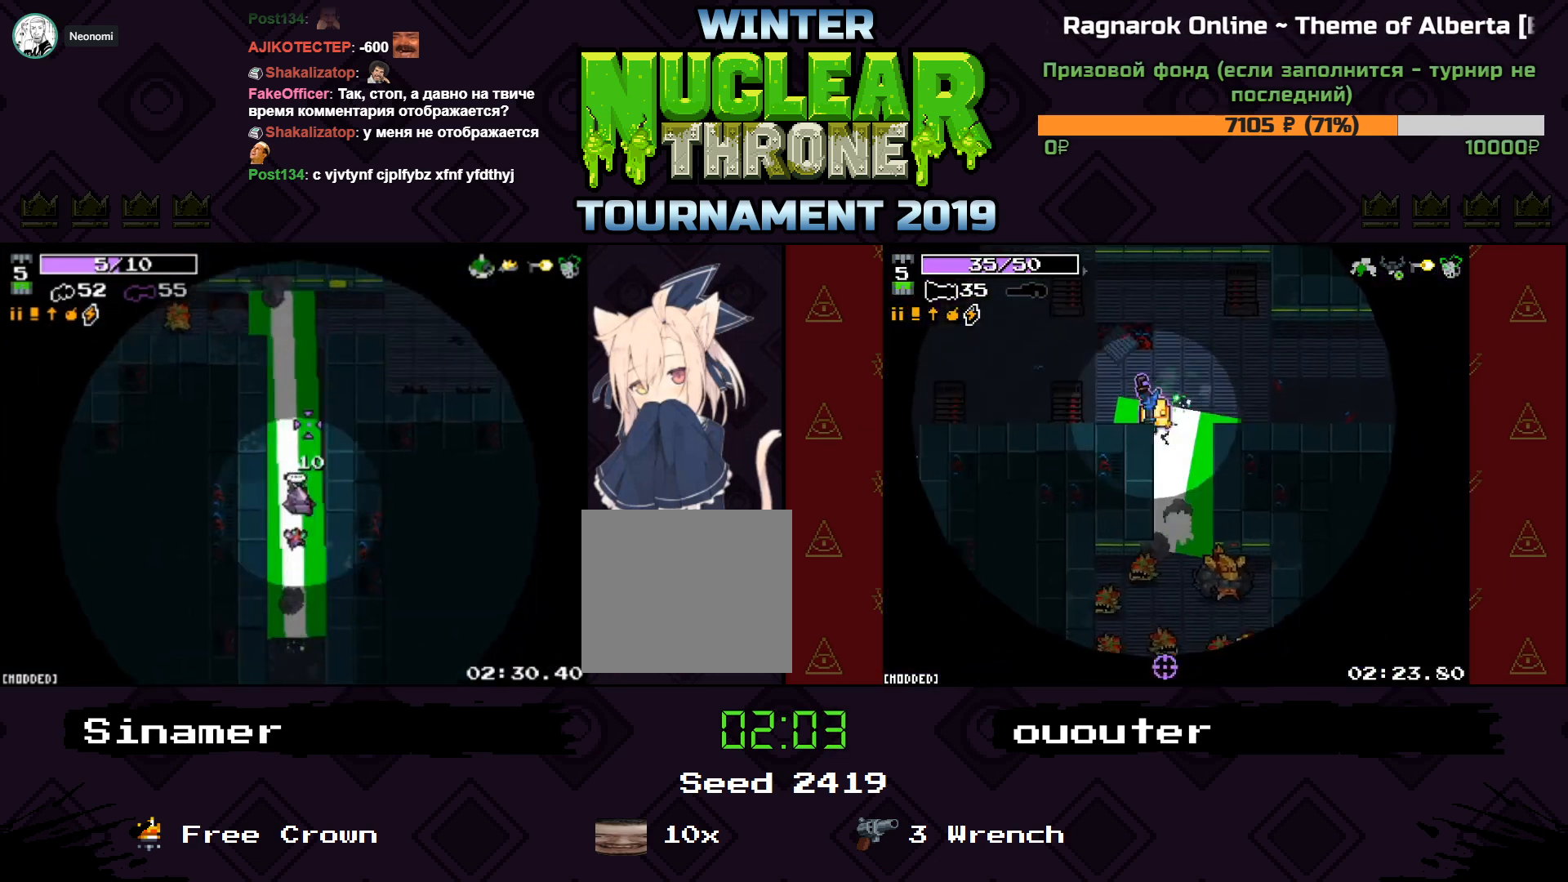
{"keys": ["w"], "events": []}
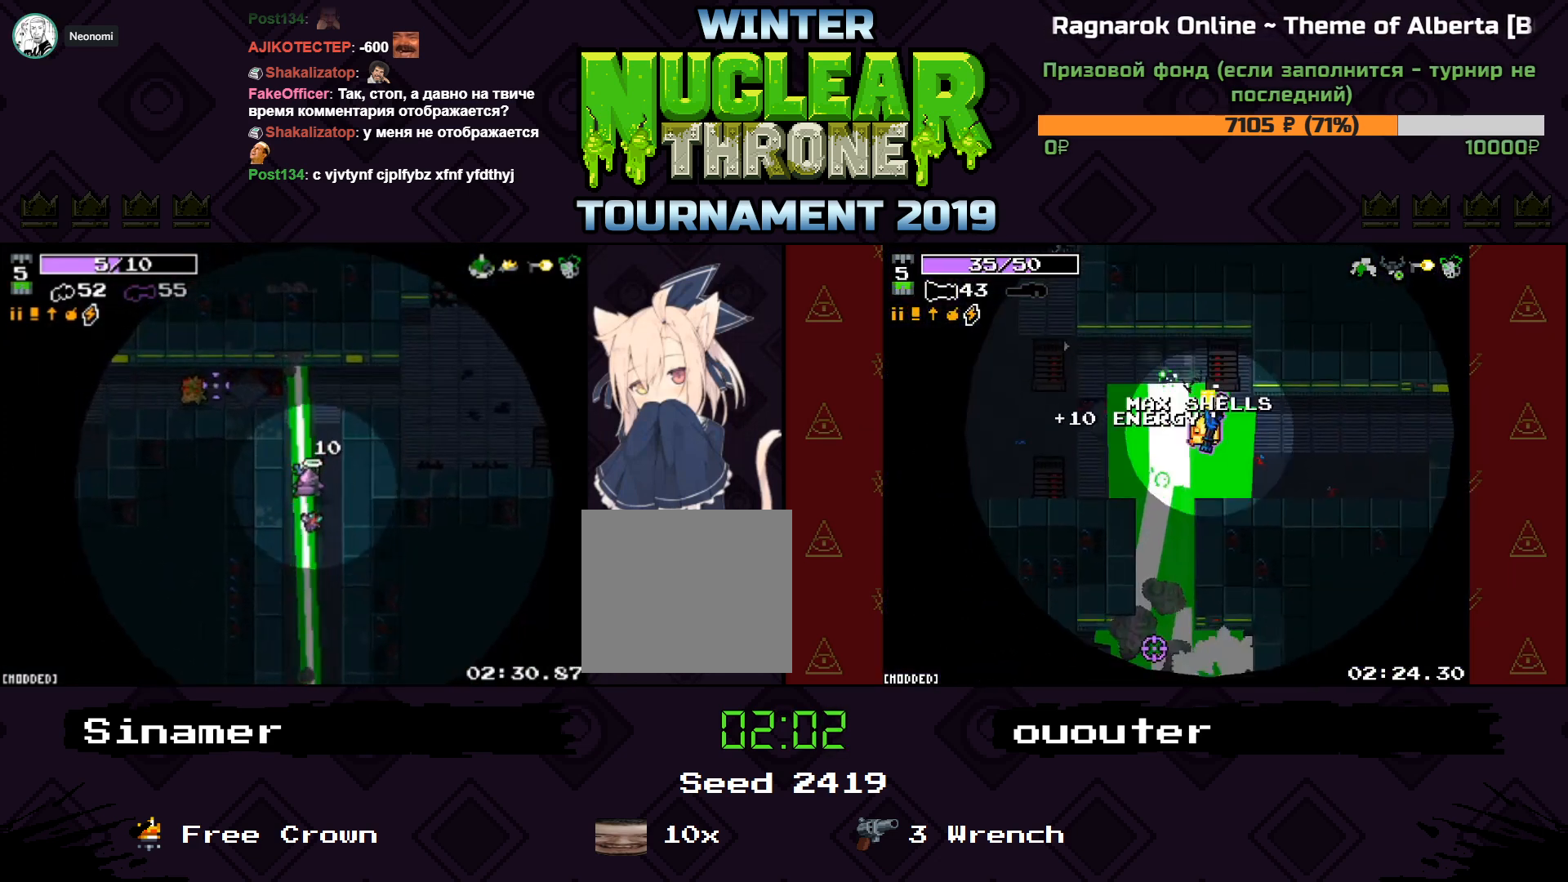
{"keys": ["a"], "events": [[300, "a", "down"], [500, "w", "up"]]}
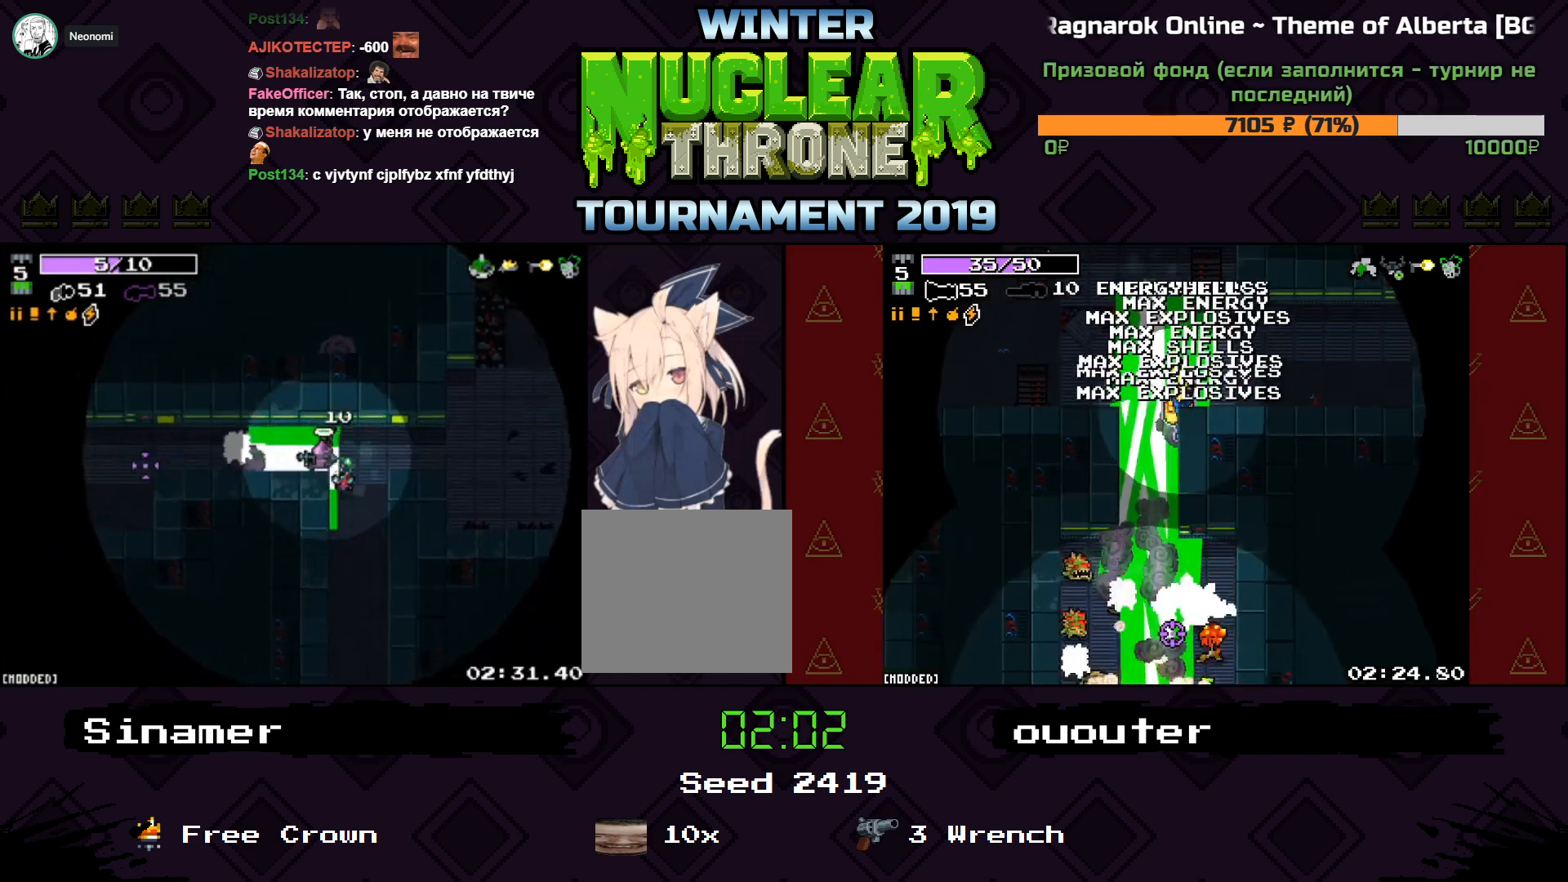
{"keys": ["a"], "events": []}
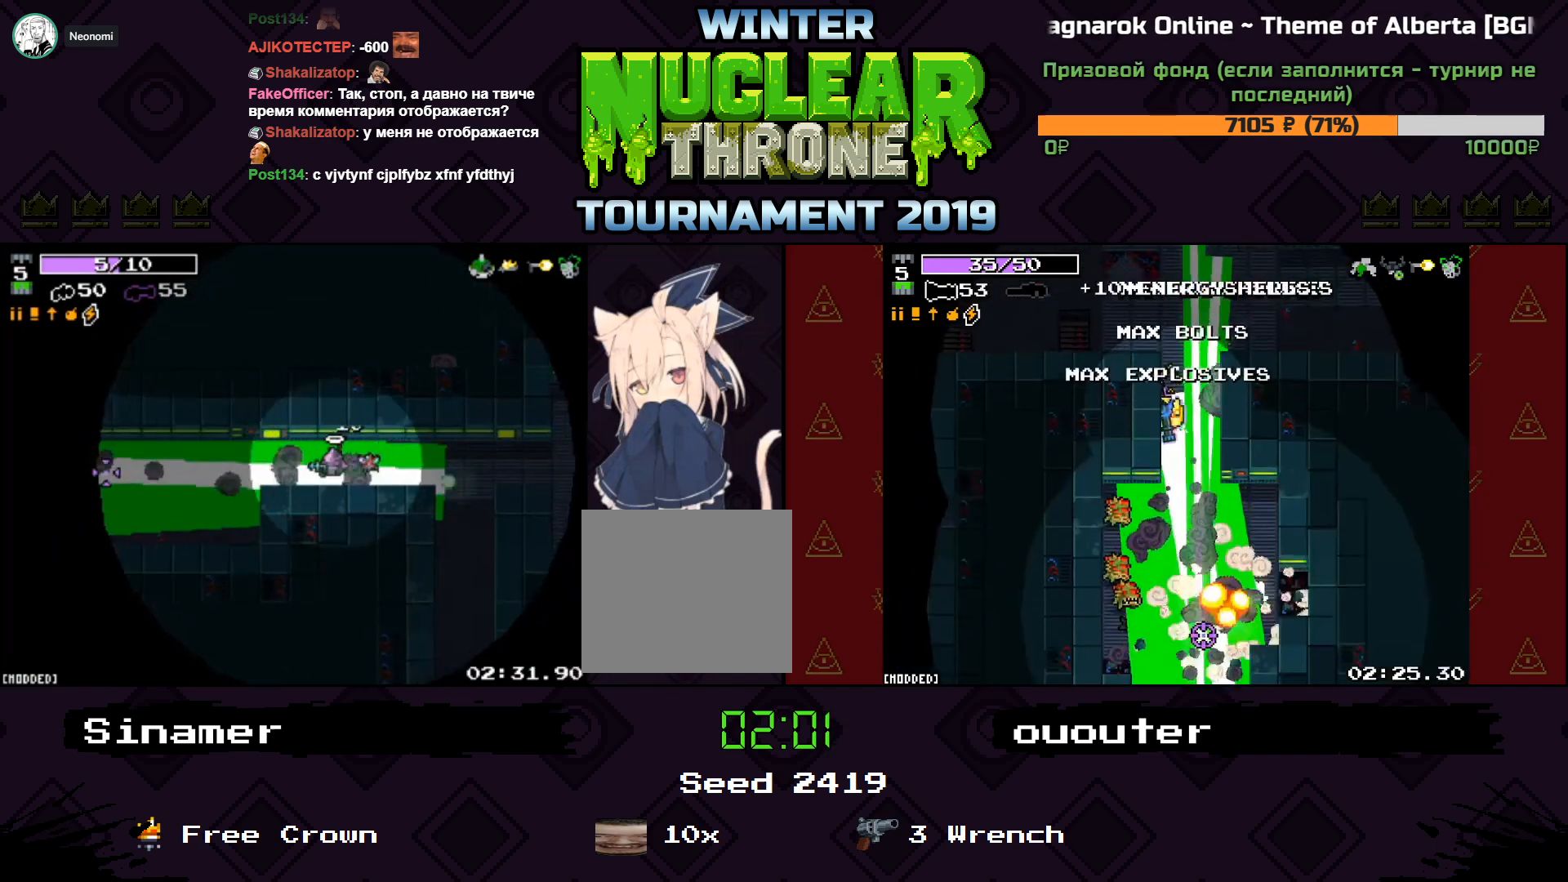
{"keys": ["a"], "events": []}